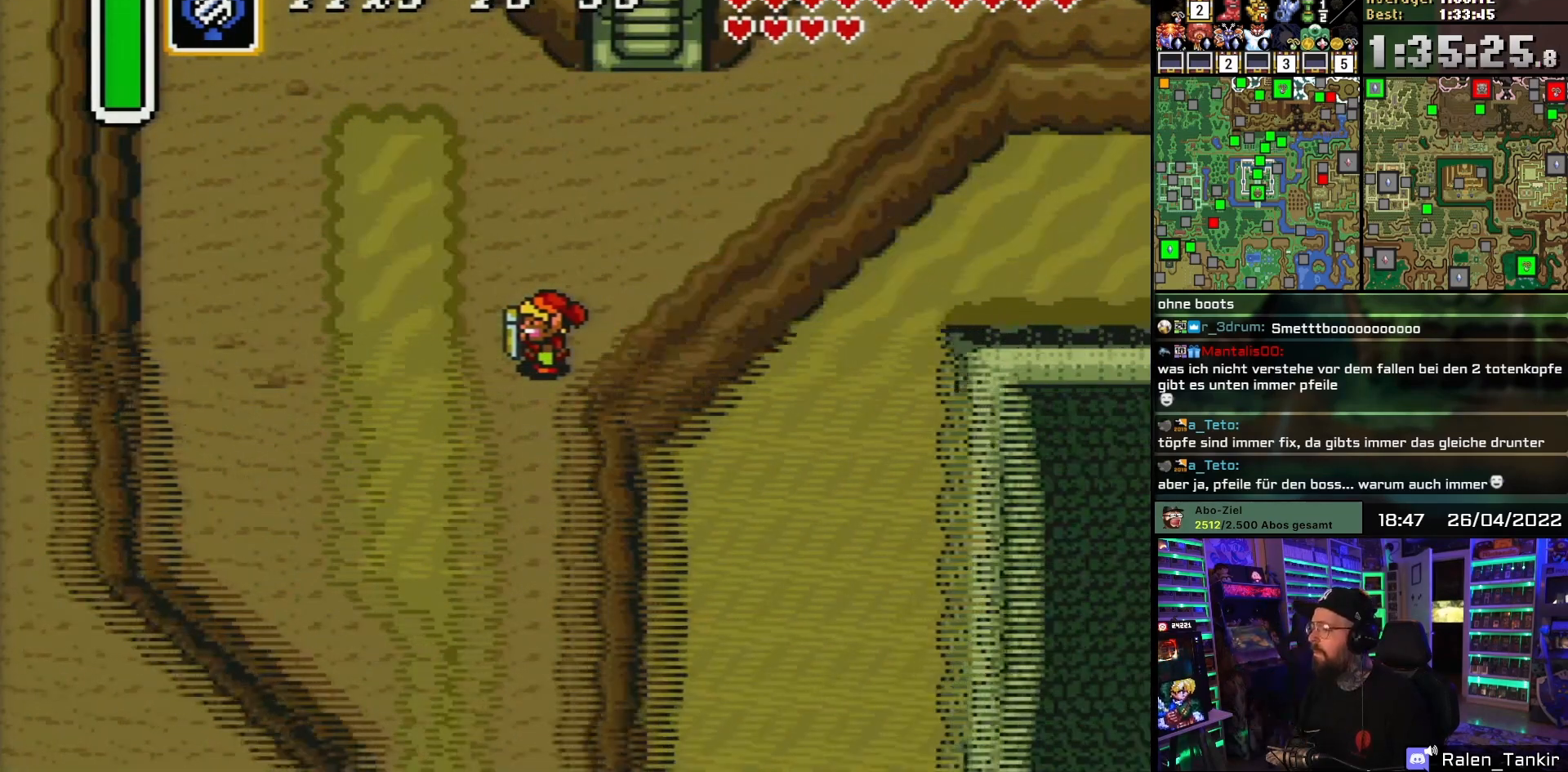
Gameplay with a controller (Nintendo layout); each line is a JSON object with the inputs held at the frame after it. "events" lists button and stick changes between this image and that frame as [ms after this image, input, new state], when the widget could be followed in between. Not read: L1 L3 R1 R3.
{"buttons": ["DPAD_UP"], "events": []}
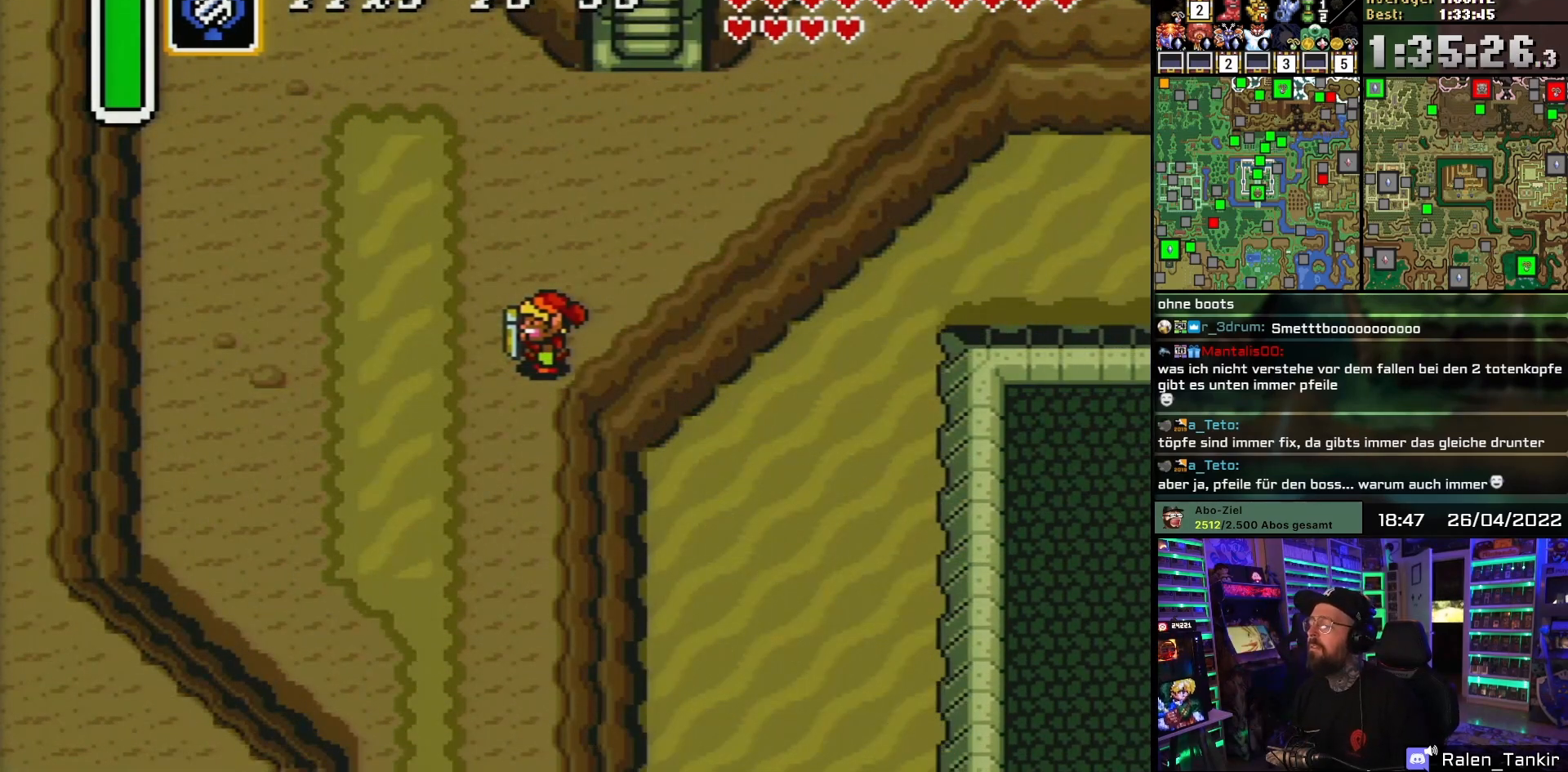
{"buttons": ["DPAD_UP"], "events": []}
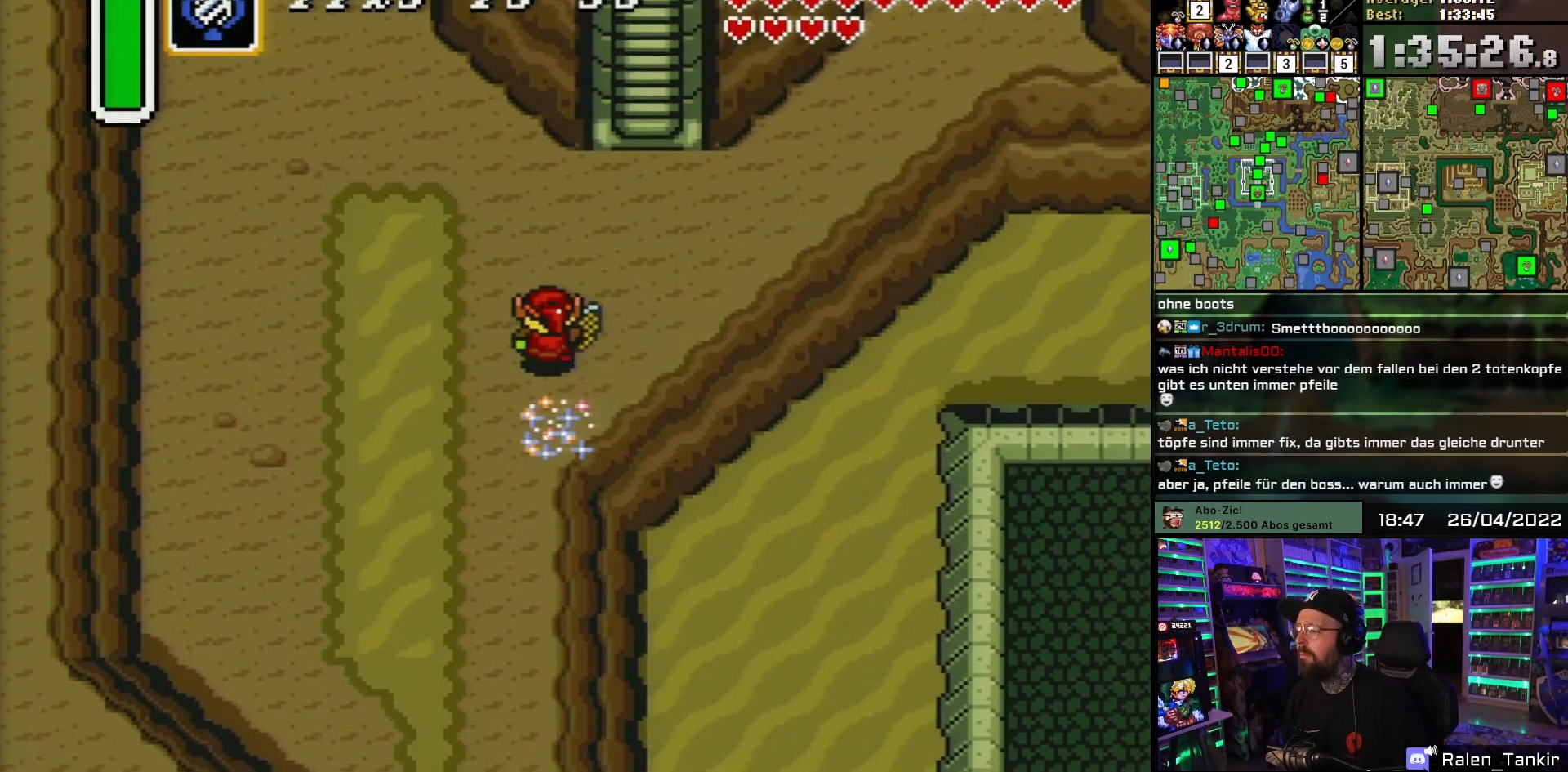
{"buttons": ["A", "DPAD_UP"], "events": [[67, "DPAD_RIGHT", "down"], [400, "A", "down"], [467, "DPAD_RIGHT", "up"]]}
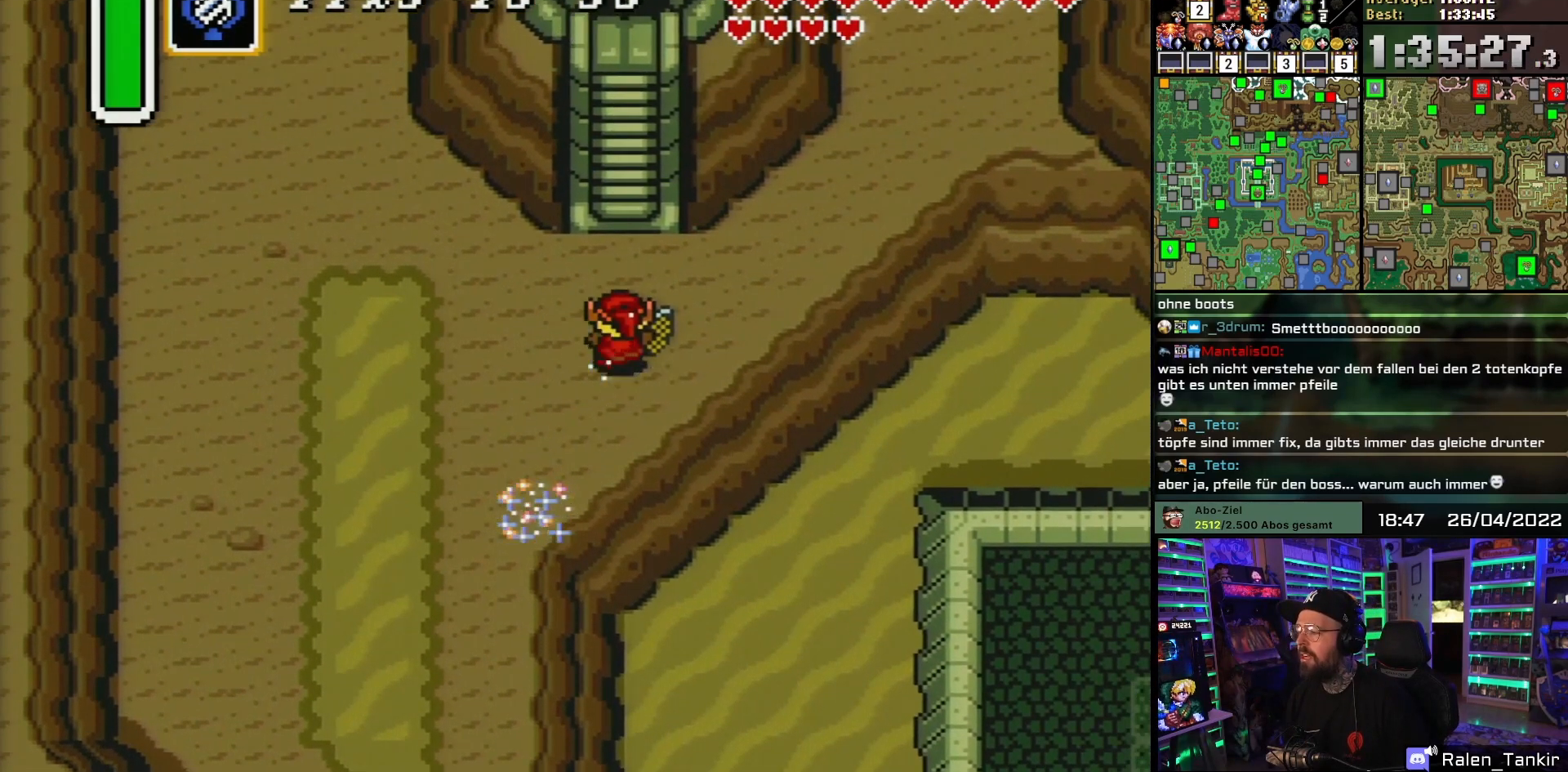
{"buttons": [], "events": [[150, "DPAD_UP", "up"], [450, "A", "up"]]}
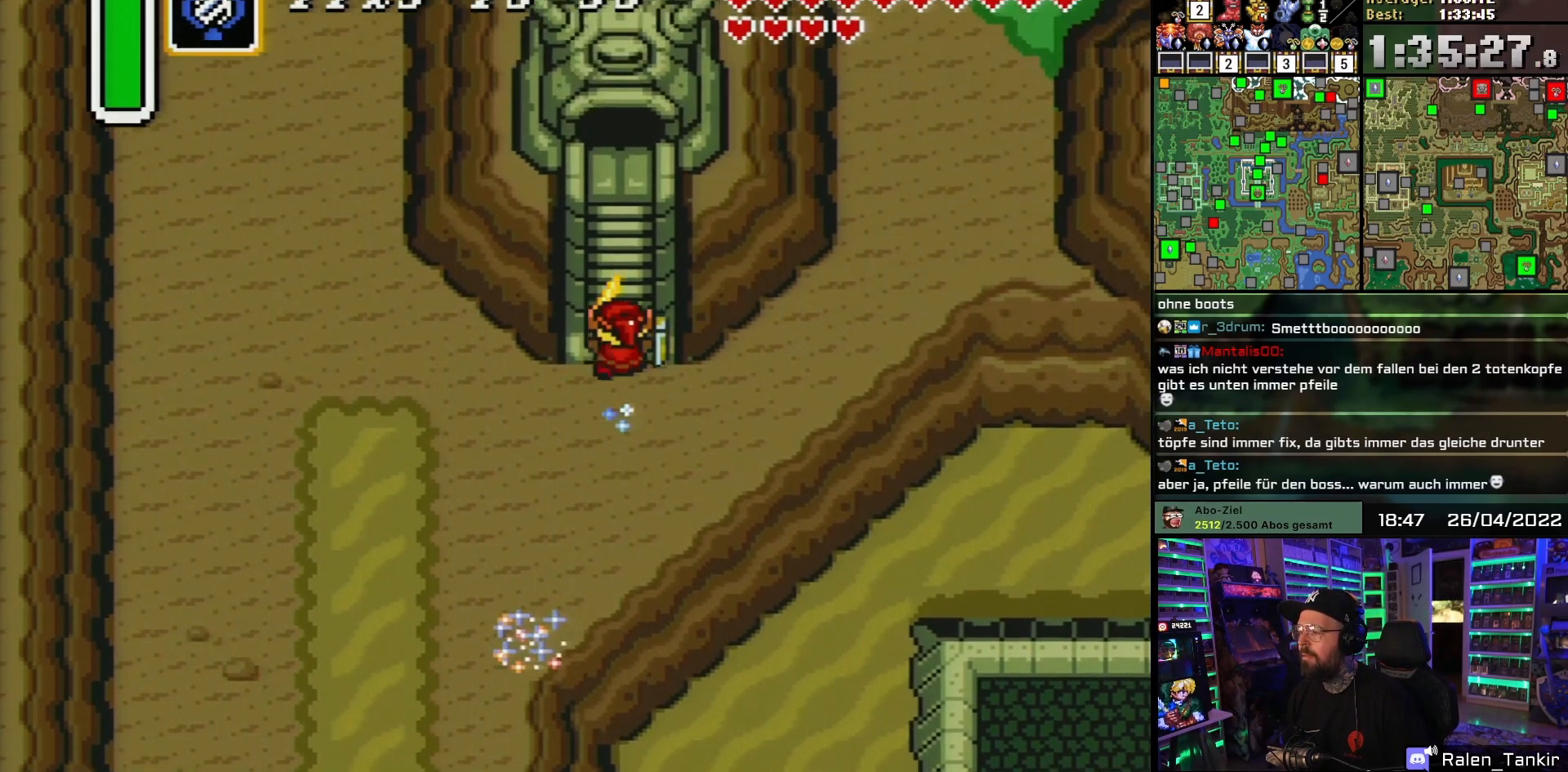
{"buttons": [], "events": []}
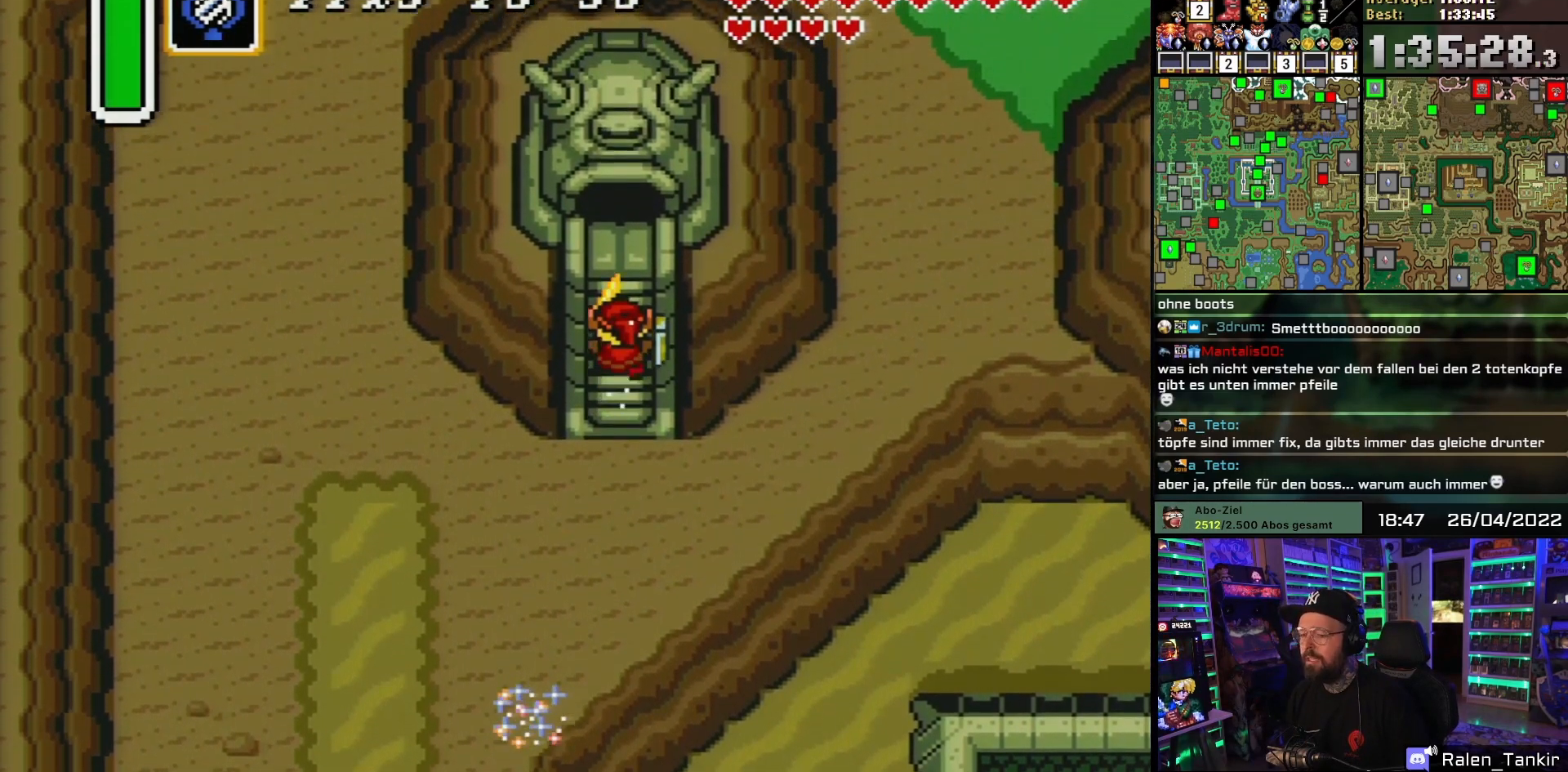
{"buttons": [], "events": []}
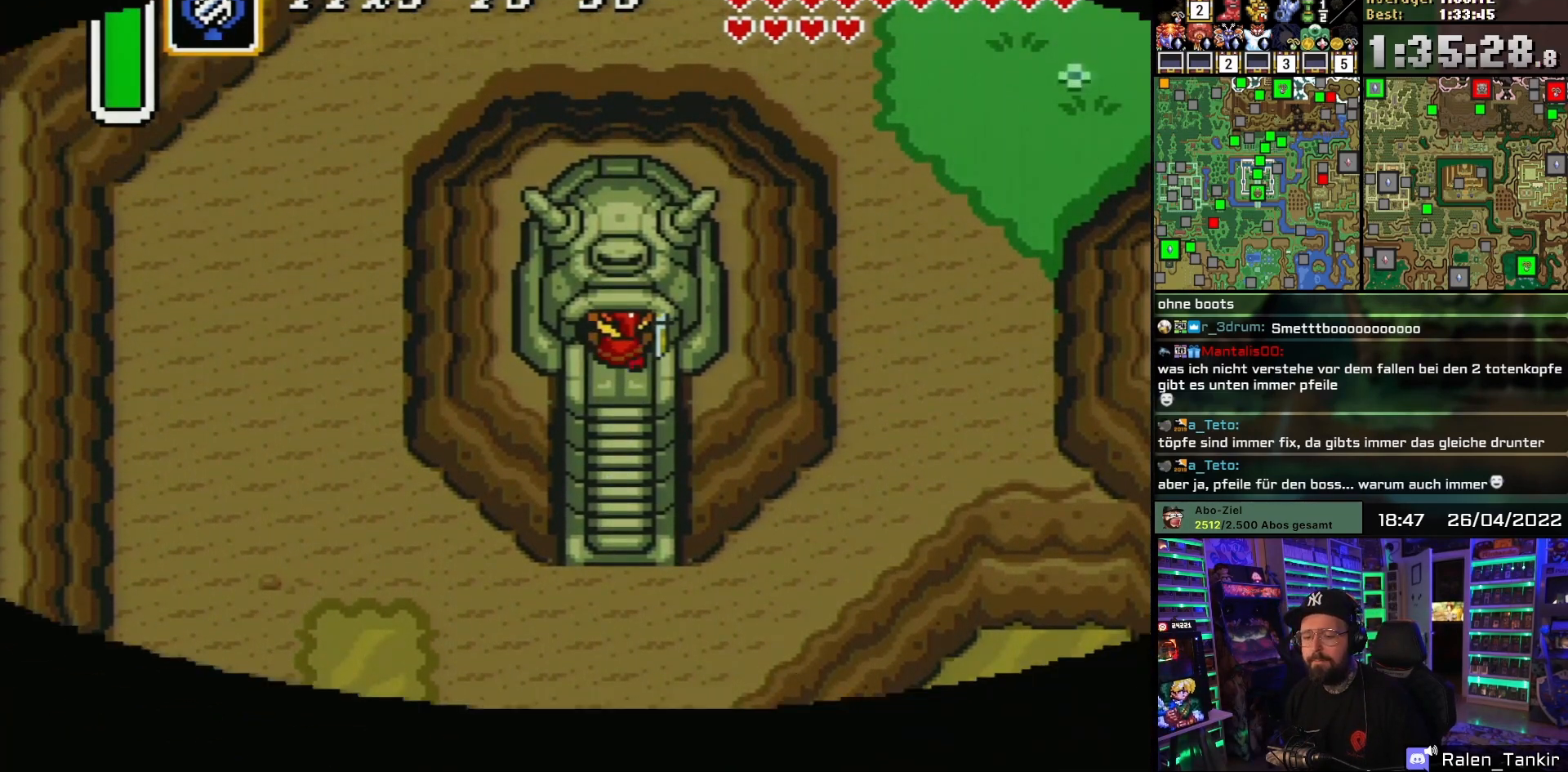
{"buttons": [], "events": []}
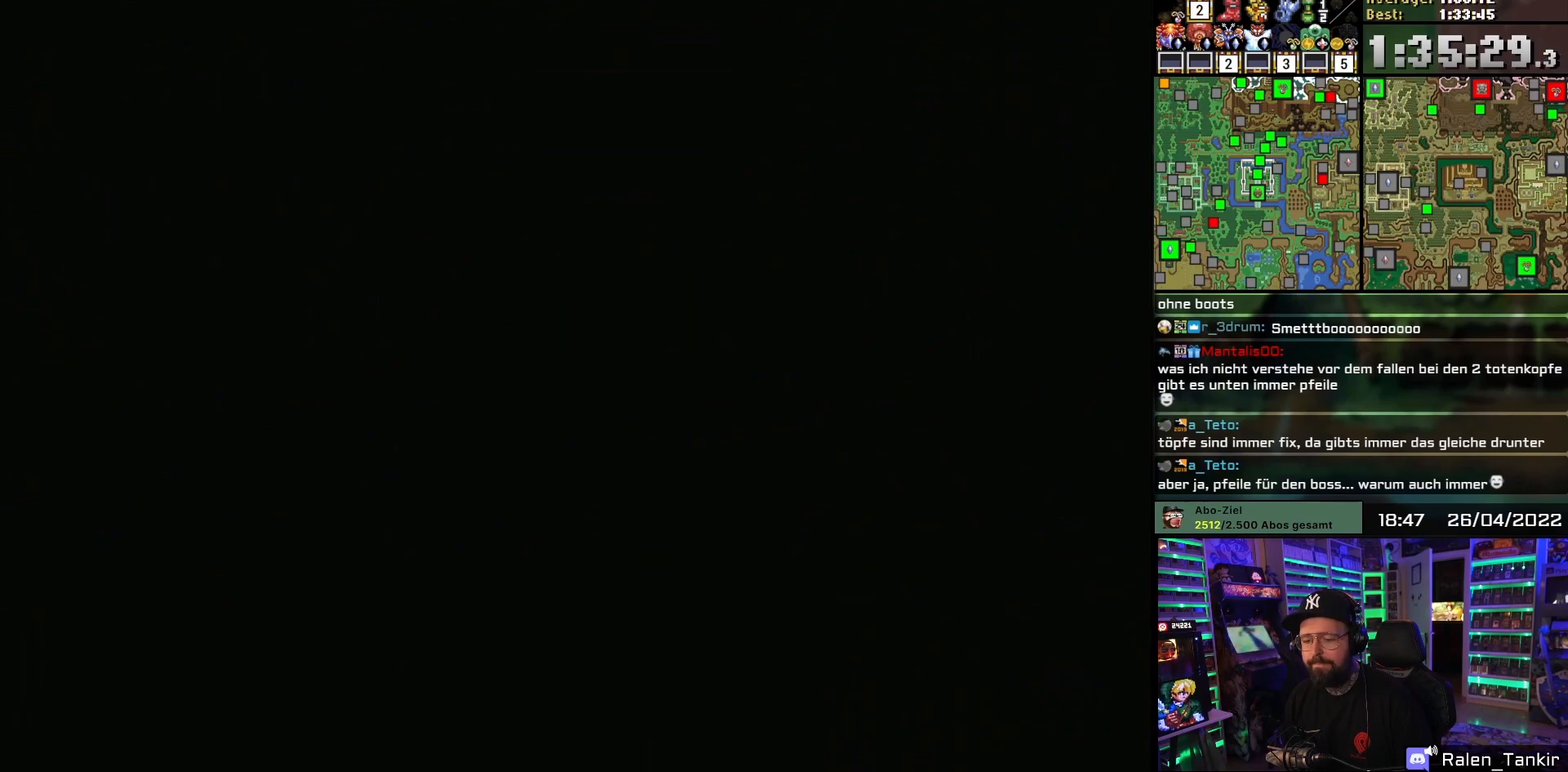
{"buttons": ["A", "DPAD_UP"], "events": [[150, "DPAD_UP", "down"], [300, "A", "down"], [417, "A", "up"], [450, "A", "down"]]}
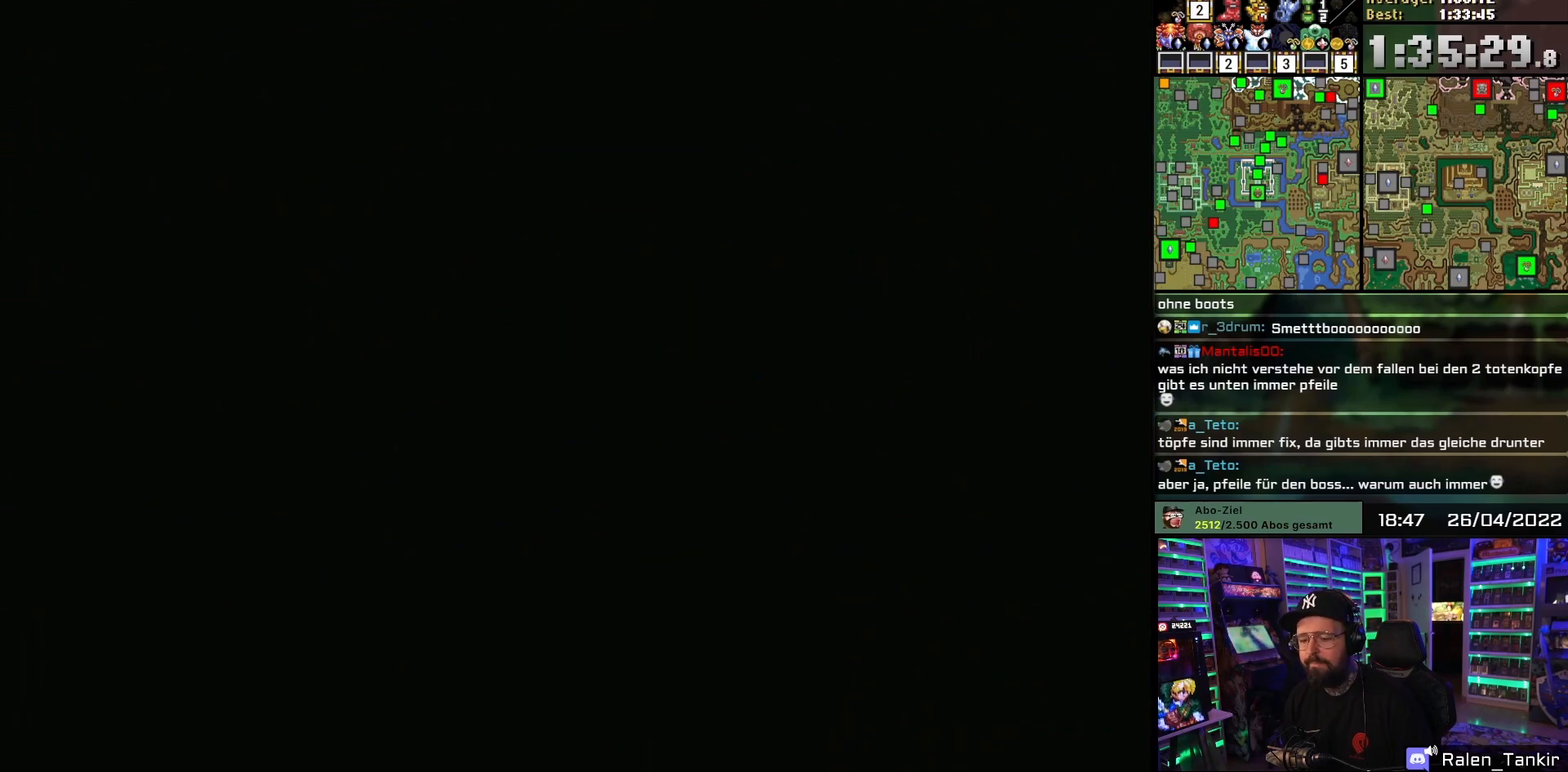
{"buttons": ["A", "DPAD_UP"], "events": [[17, "DPAD_UP", "up"], [67, "A", "up"], [167, "A", "down"], [300, "A", "up"], [300, "DPAD_UP", "down"], [367, "A", "down"], [433, "A", "up"], [433, "DPAD_RIGHT", "down"], [433, "DPAD_UP", "up"], [433, "START", "down"], [450, "A", "down"], [450, "DPAD_RIGHT", "up"], [450, "DPAD_UP", "down"], [450, "START", "up"]]}
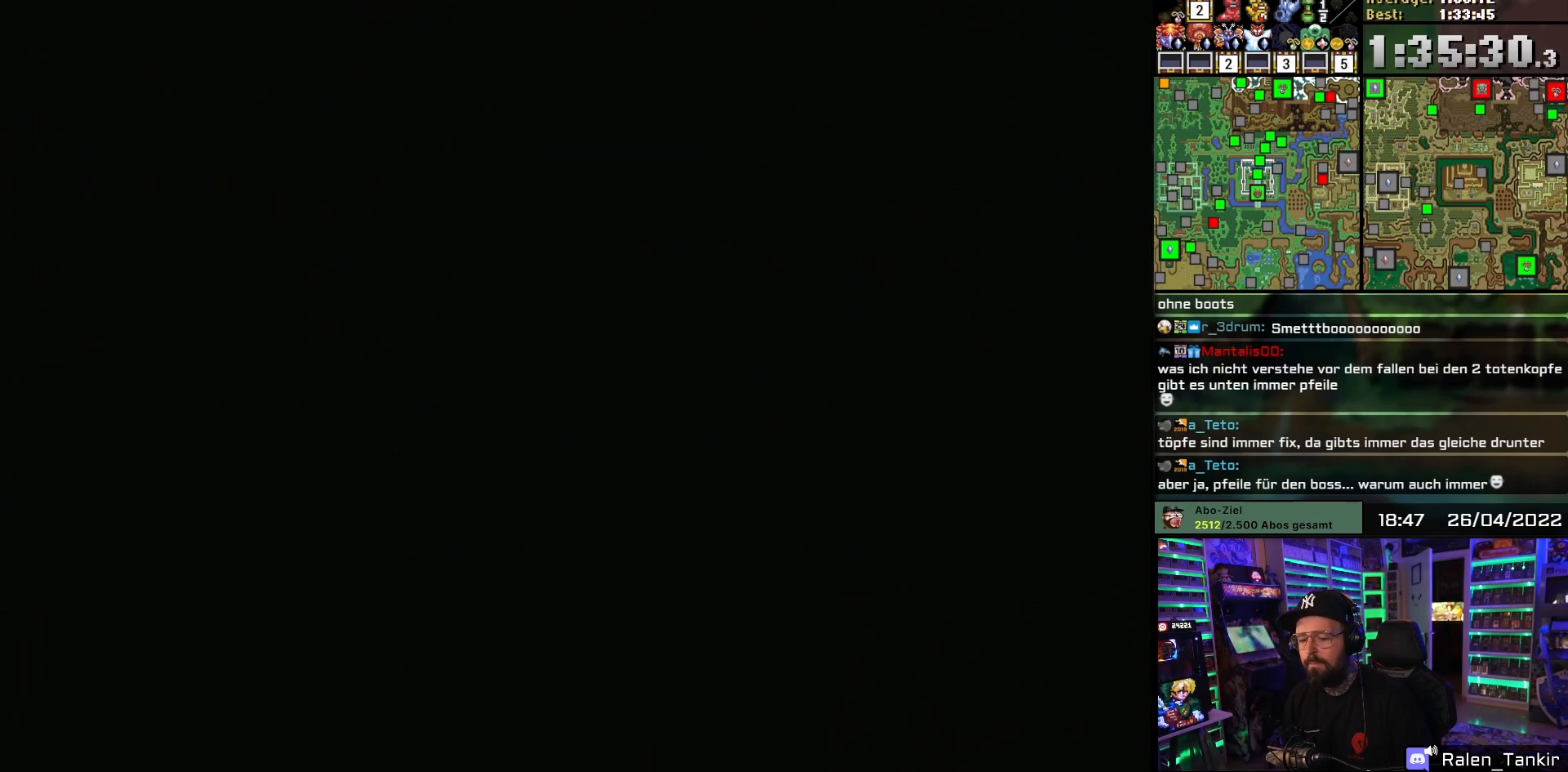
{"buttons": ["DPAD_UP", "DPAD_RIGHT"], "events": [[383, "A", "up"], [483, "DPAD_RIGHT", "down"]]}
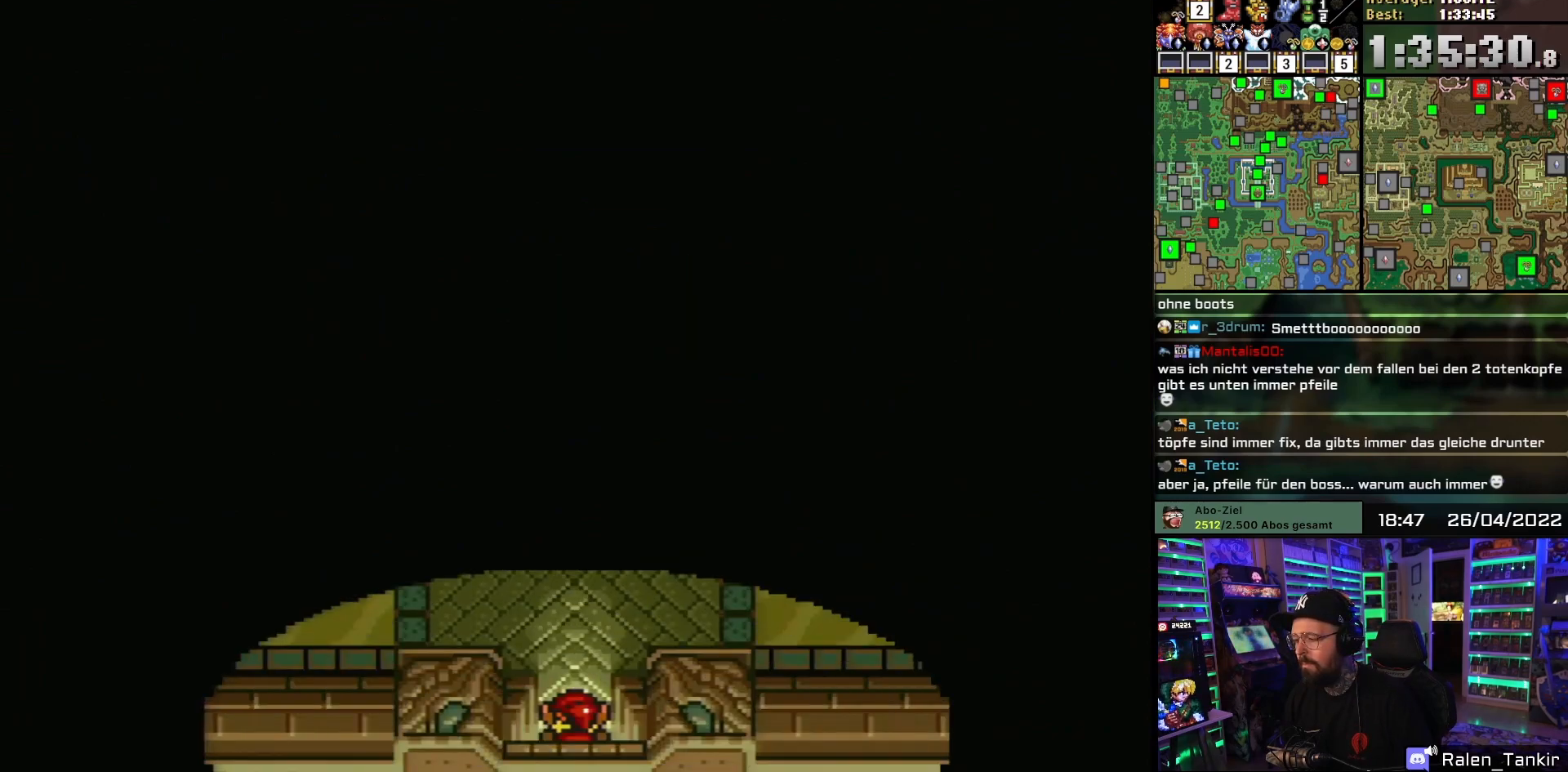
{"buttons": ["DPAD_UP"], "events": [[50, "DPAD_RIGHT", "up"], [67, "DPAD_RIGHT", "down"], [383, "DPAD_RIGHT", "up"]]}
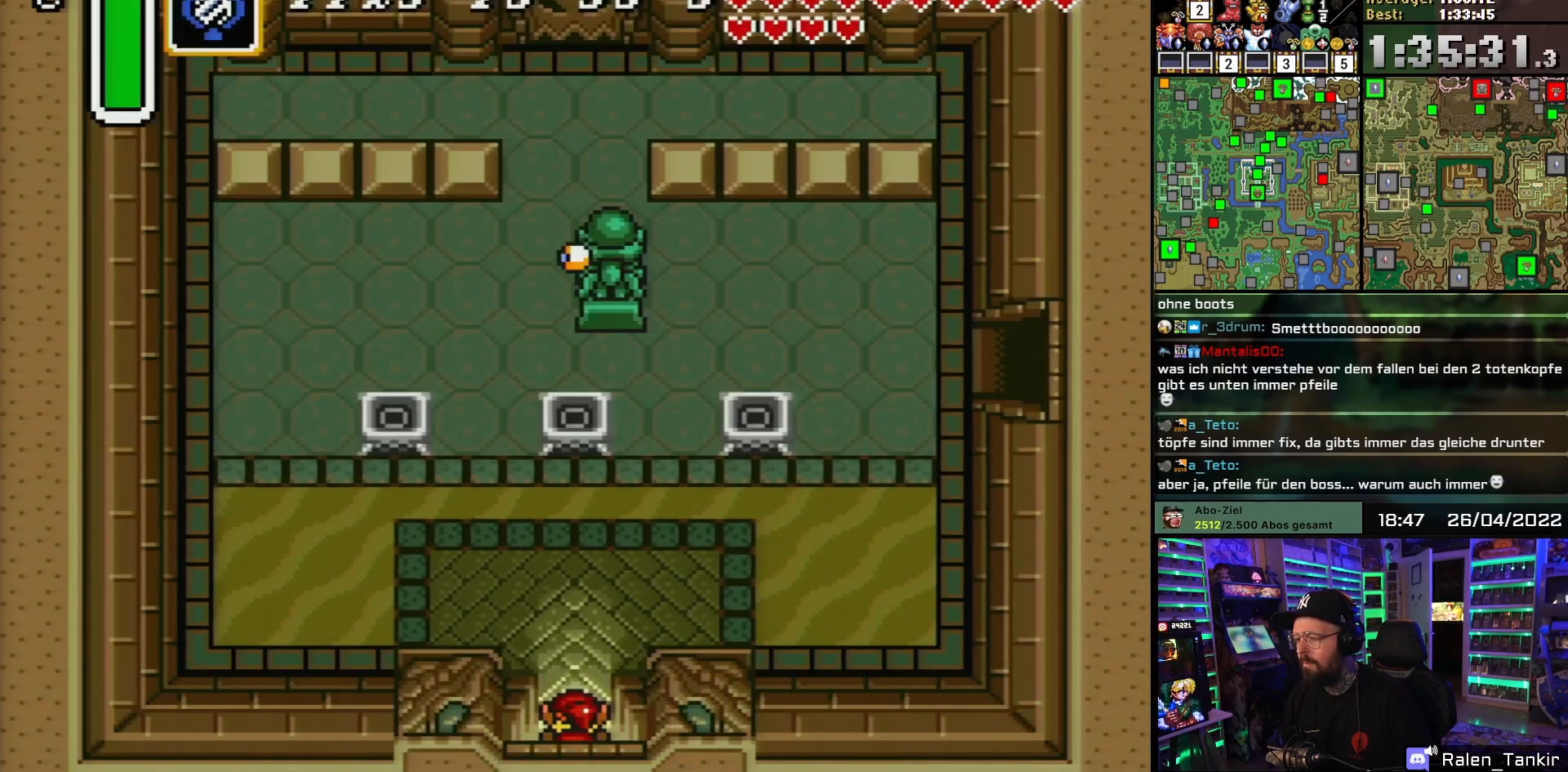
{"buttons": ["DPAD_UP", "DPAD_RIGHT"], "events": [[200, "A", "down"], [267, "A", "up"], [317, "DPAD_RIGHT", "down"]]}
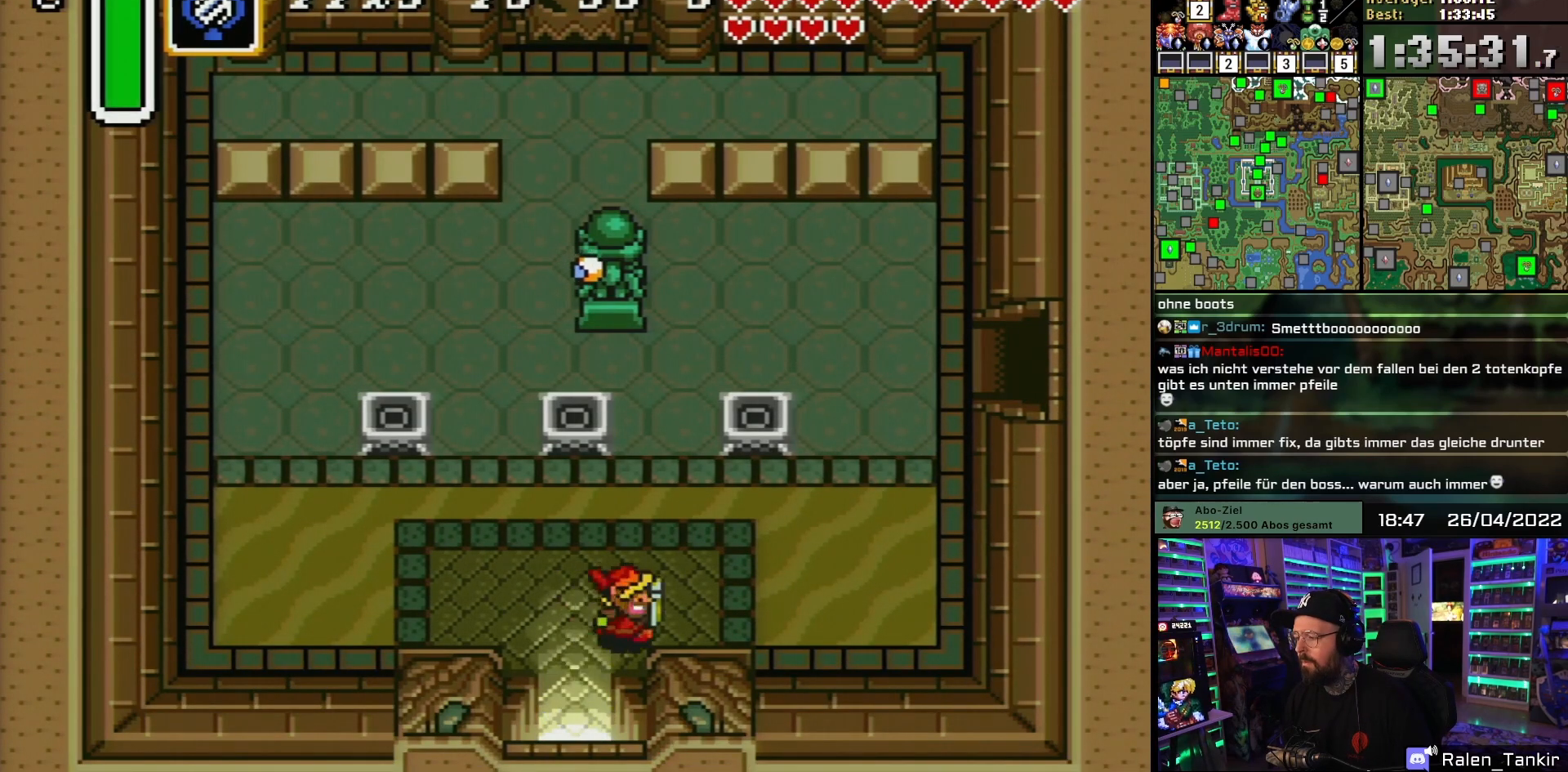
{"buttons": ["DPAD_UP", "DPAD_RIGHT"], "events": [[33, "DPAD_UP", "up"], [183, "DPAD_UP", "down"]]}
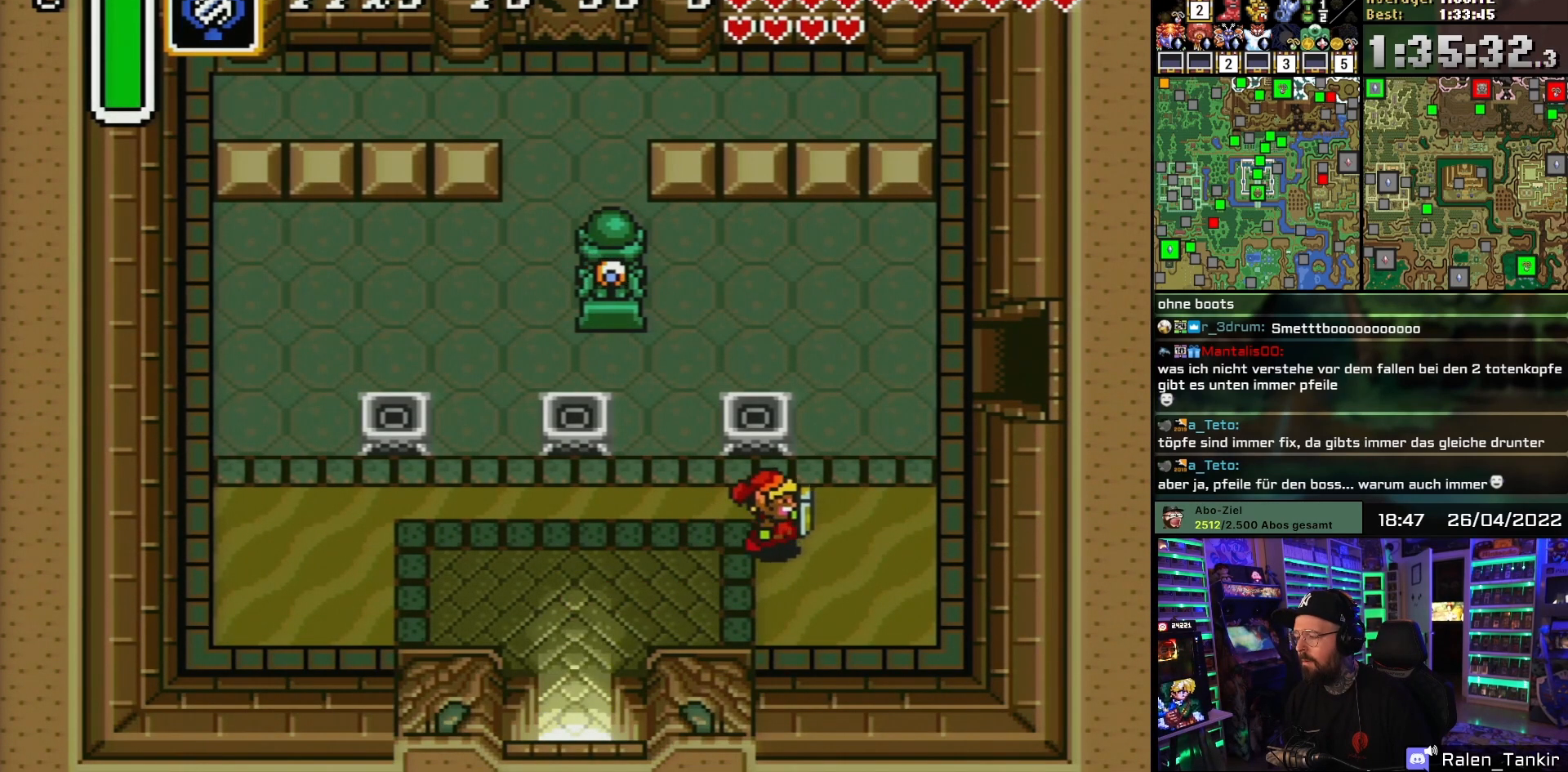
{"buttons": ["DPAD_UP", "DPAD_RIGHT"], "events": [[333, "DPAD_RIGHT", "up"], [350, "DPAD_UP", "up"], [350, "START", "down"], [367, "DPAD_UP", "down"], [367, "START", "up"], [450, "DPAD_RIGHT", "down"]]}
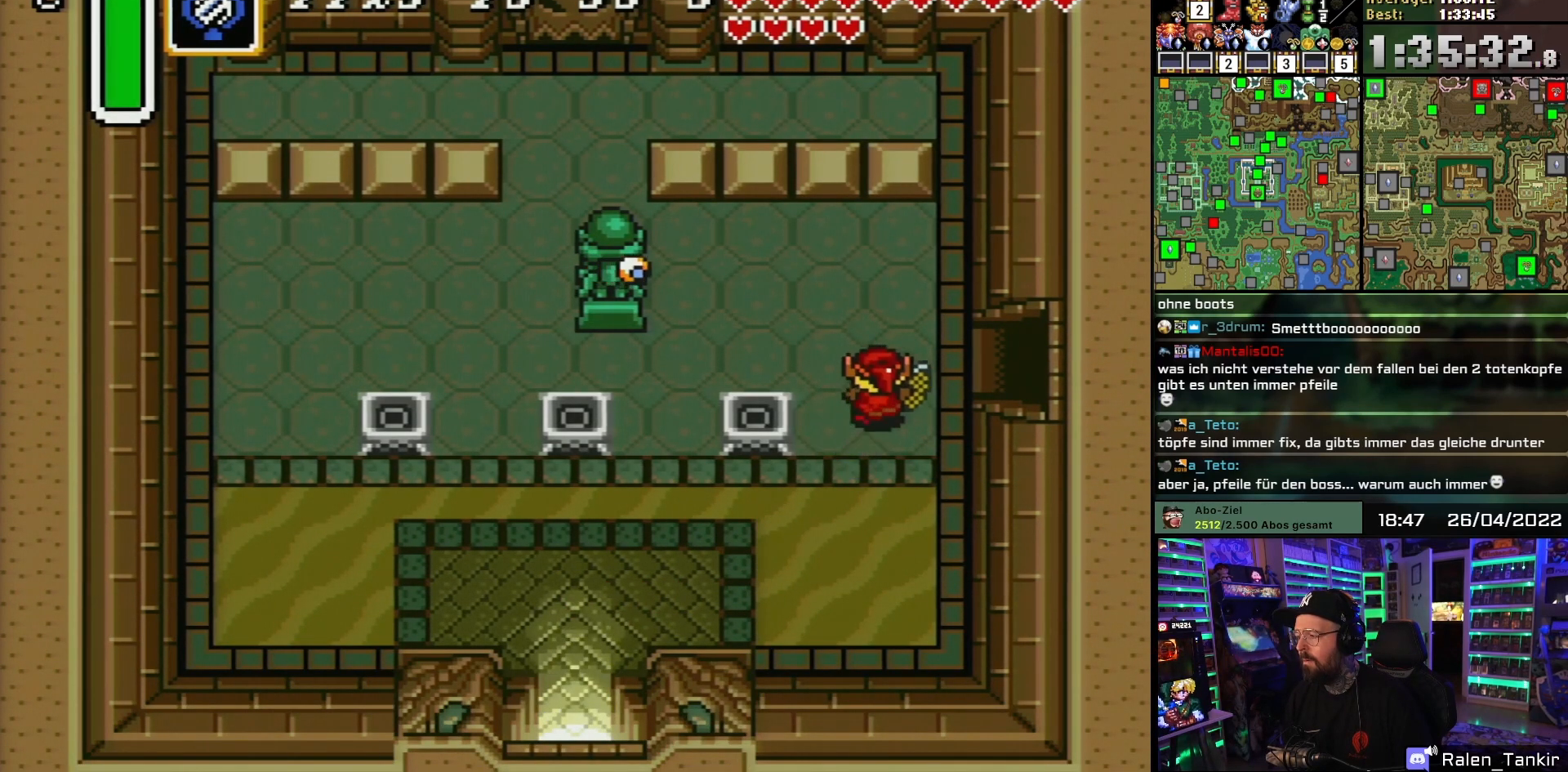
{"buttons": ["DPAD_RIGHT"], "events": [[250, "DPAD_UP", "up"]]}
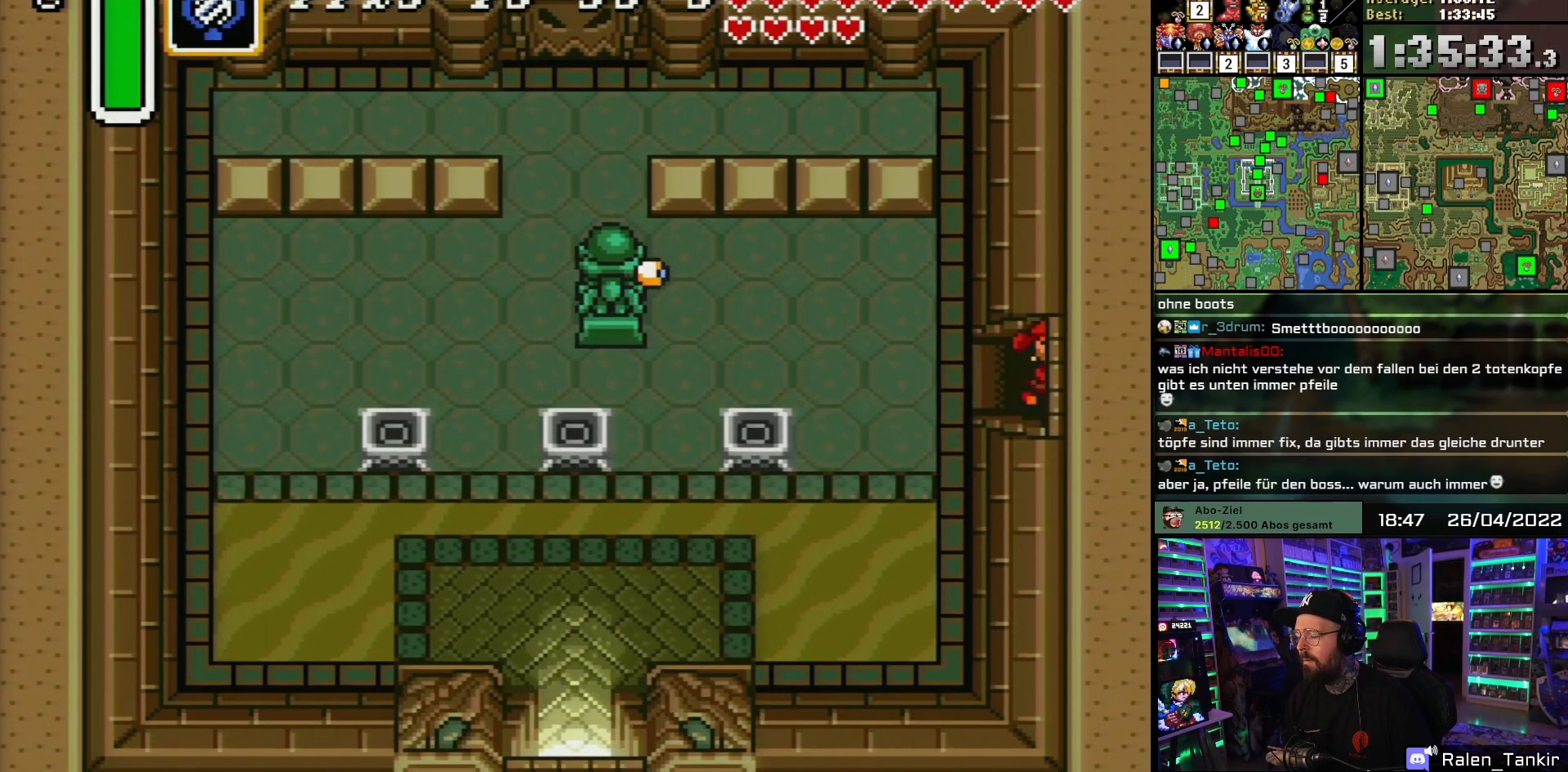
{"buttons": ["A", "DPAD_RIGHT"], "events": [[367, "DPAD_RIGHT", "up"], [400, "DPAD_RIGHT", "down"], [483, "A", "down"]]}
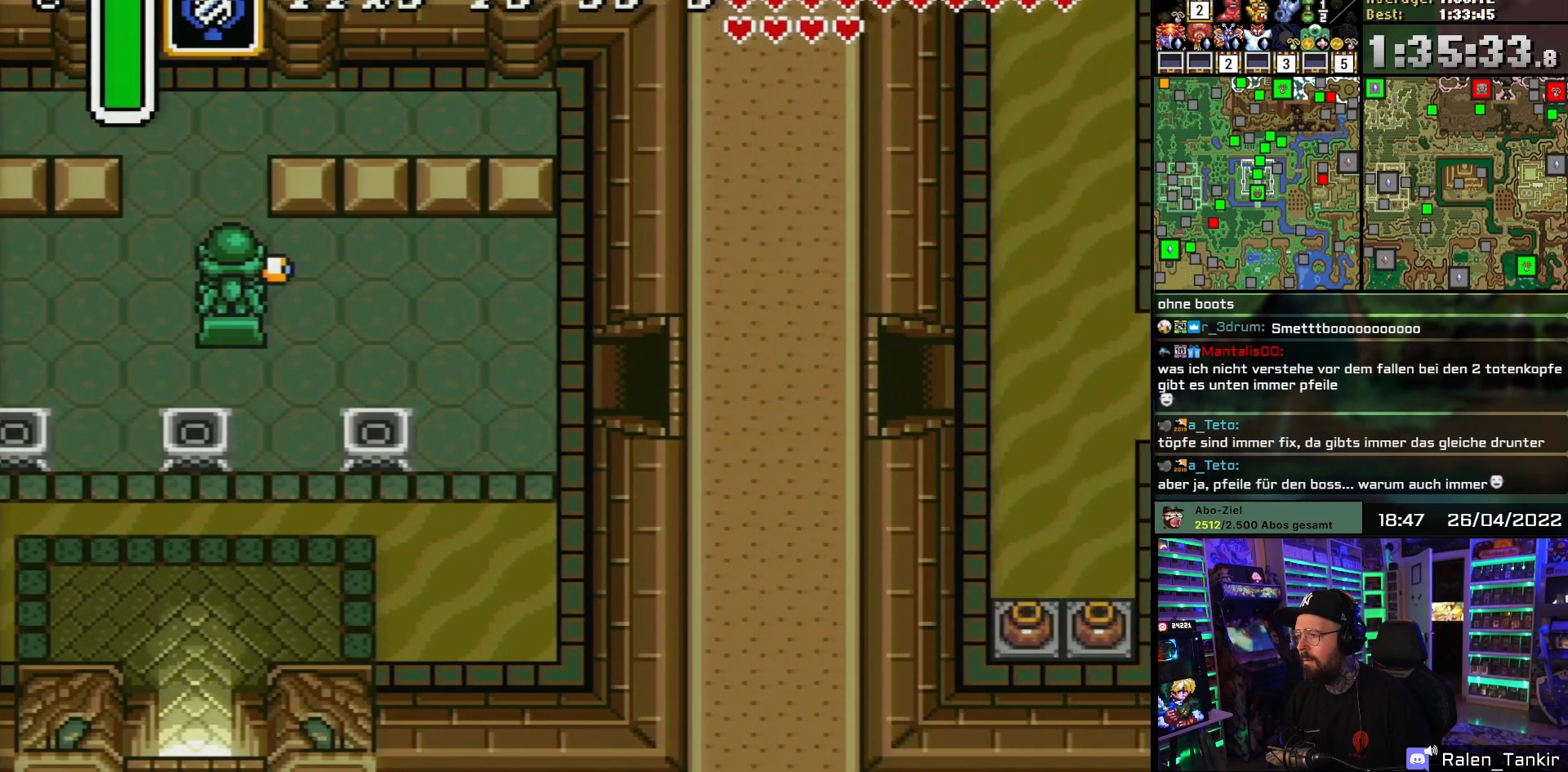
{"buttons": ["A", "DPAD_RIGHT"], "events": [[67, "DPAD_RIGHT", "up"], [133, "A", "up"], [217, "A", "down"], [317, "DPAD_RIGHT", "down"], [333, "A", "up"], [417, "A", "down"]]}
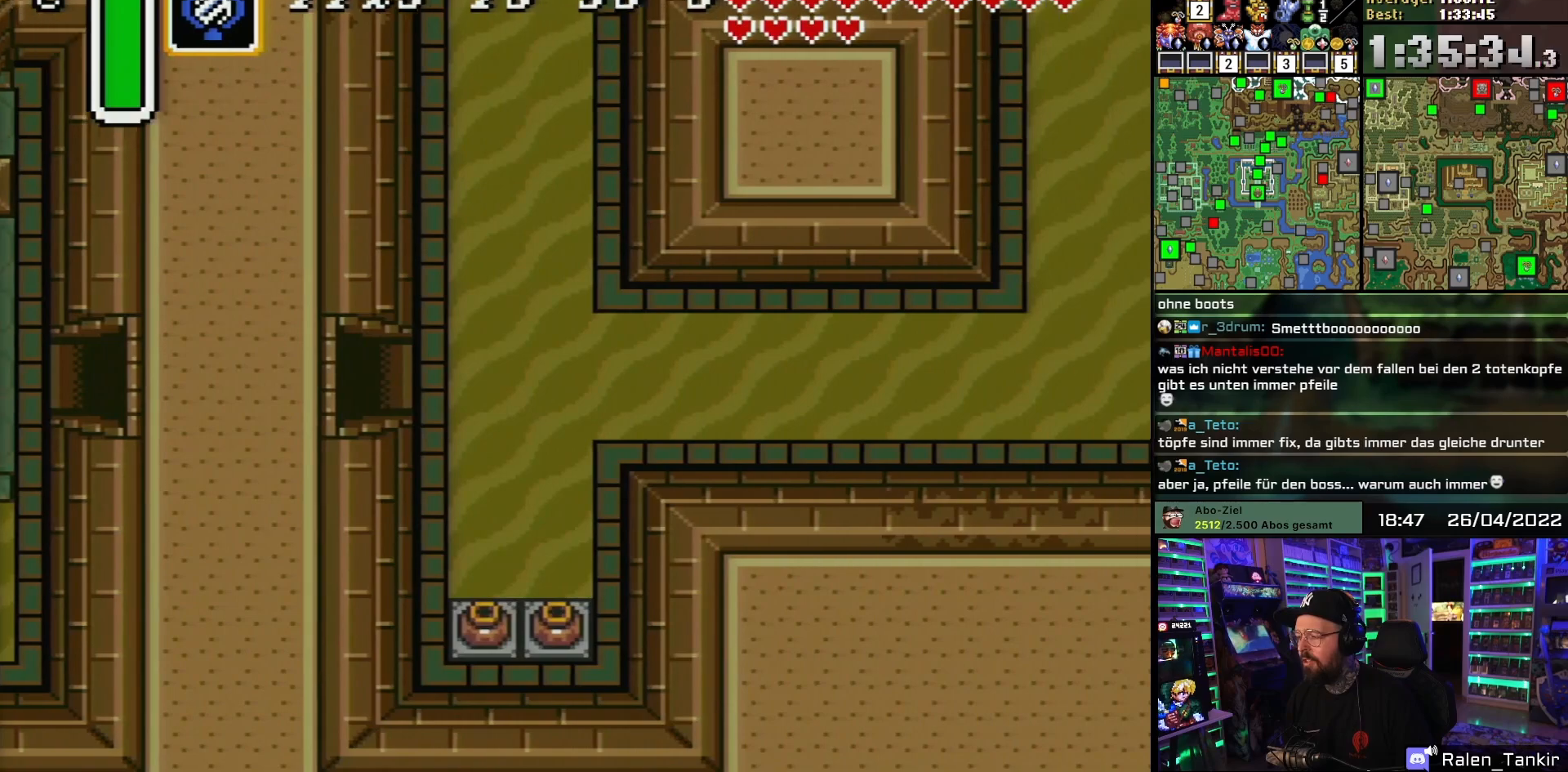
{"buttons": ["DPAD_DOWN", "DPAD_RIGHT"], "events": [[50, "A", "up"], [267, "DPAD_DOWN", "down"]]}
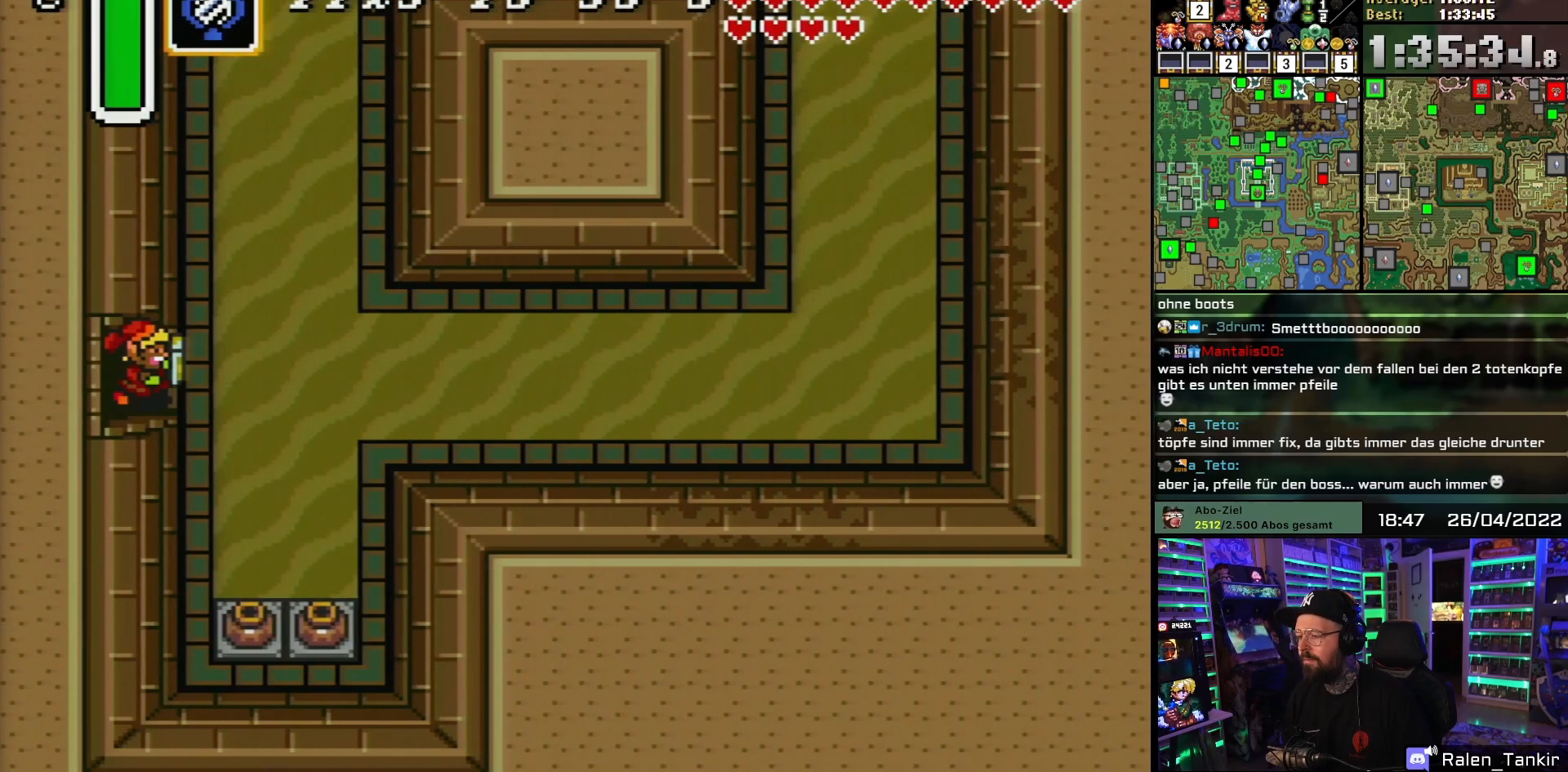
{"buttons": ["DPAD_DOWN", "DPAD_RIGHT"], "events": []}
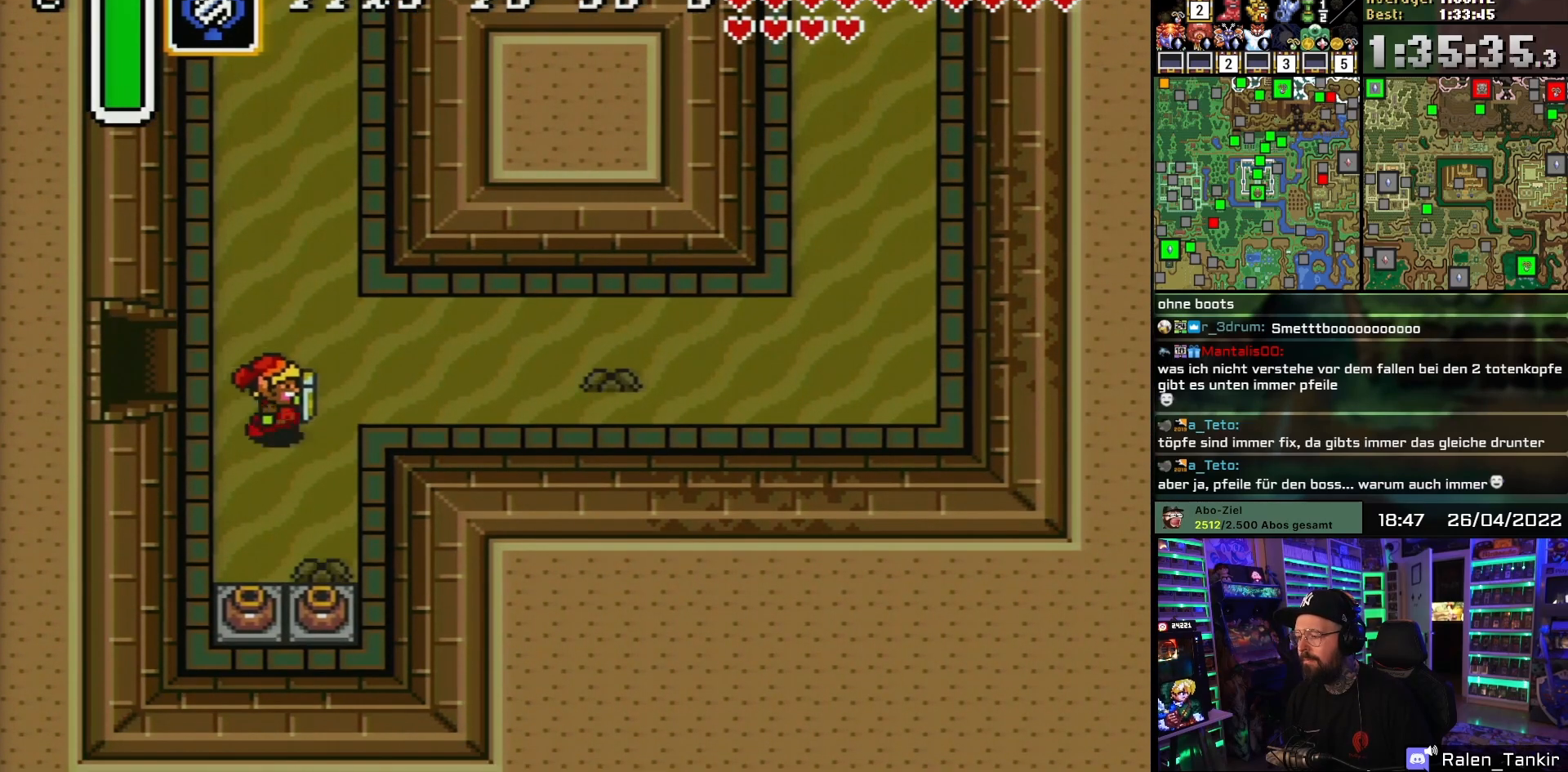
{"buttons": ["A"], "events": [[67, "A", "down"], [117, "DPAD_DOWN", "up"], [167, "A", "up"], [167, "DPAD_LEFT", "down"], [183, "A", "down"], [183, "DPAD_LEFT", "up"], [200, "DPAD_RIGHT", "up"]]}
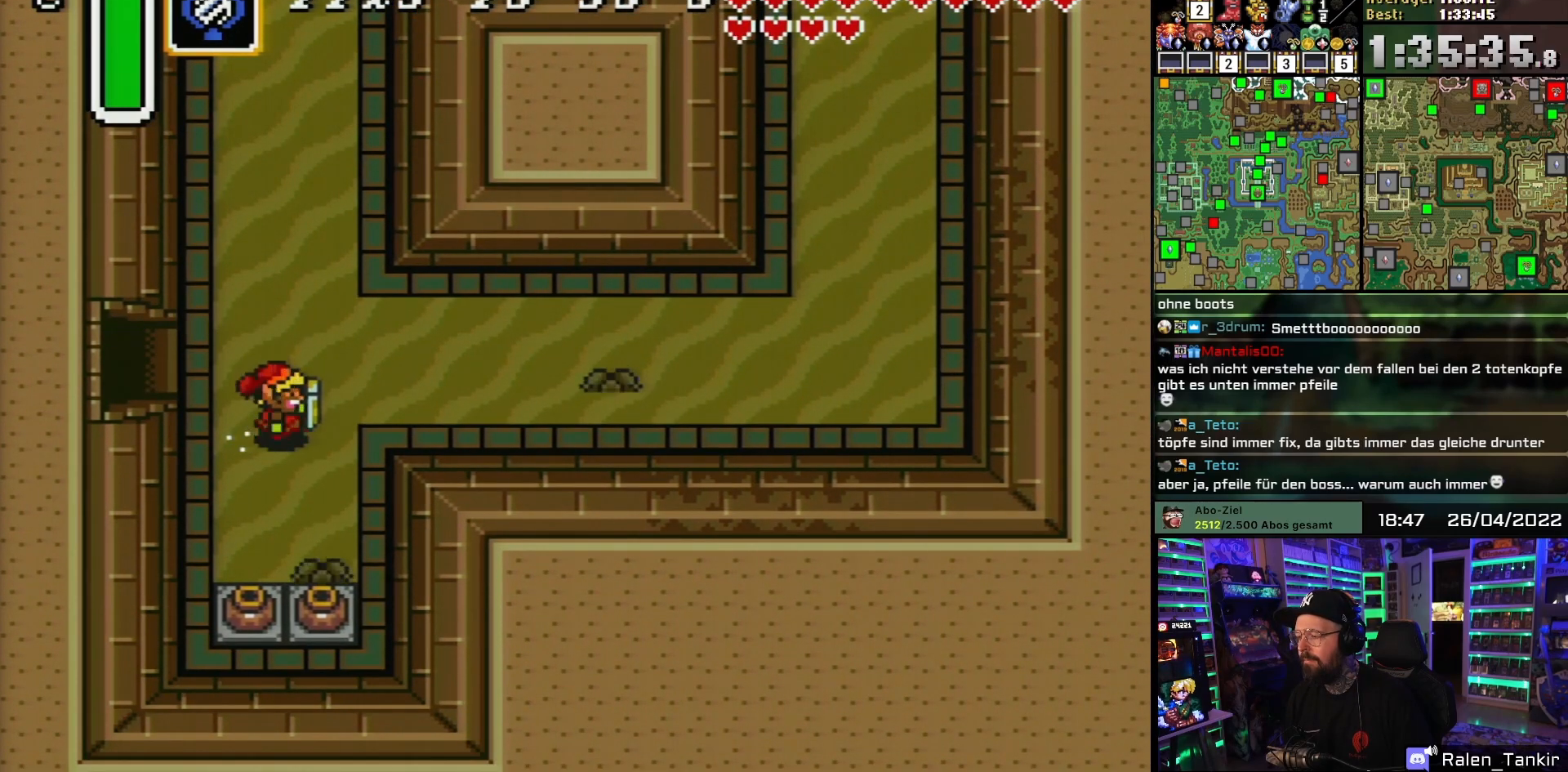
{"buttons": ["A"], "events": []}
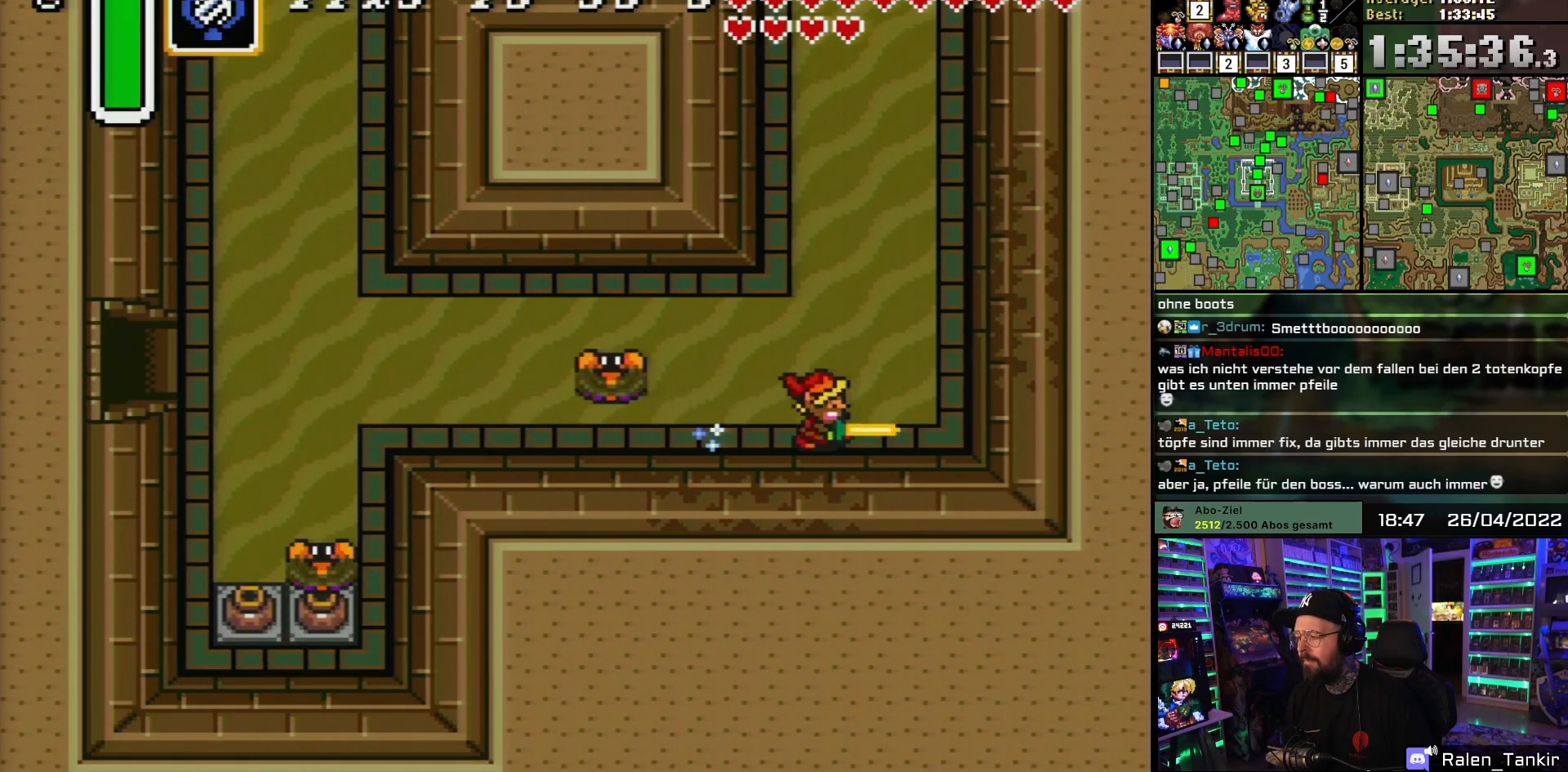
{"buttons": ["A", "DPAD_UP"], "events": [[83, "A", "up"], [117, "DPAD_UP", "down"], [133, "DPAD_RIGHT", "down"], [400, "DPAD_RIGHT", "up"], [433, "A", "down"]]}
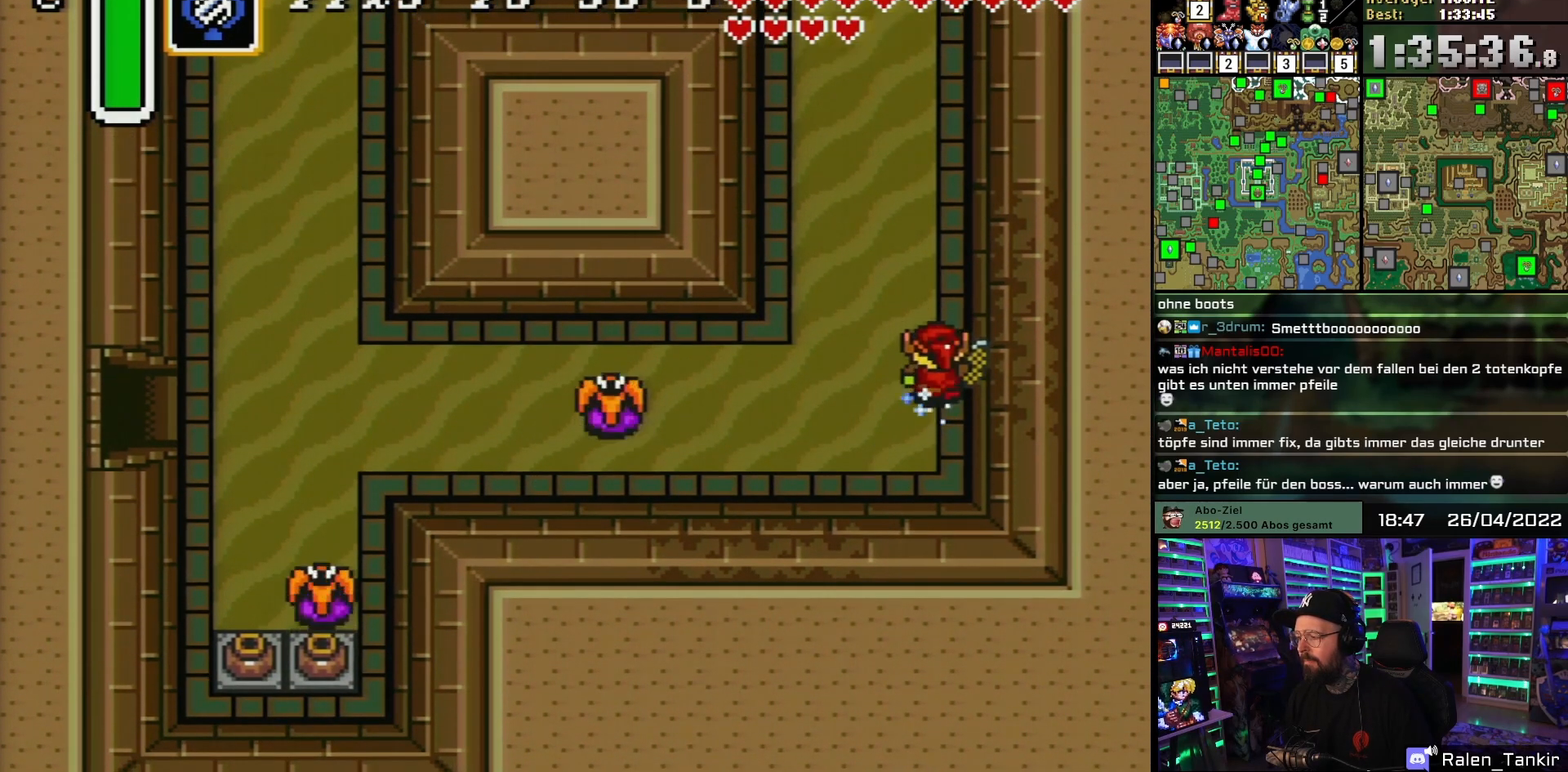
{"buttons": ["A"], "events": [[217, "DPAD_UP", "up"]]}
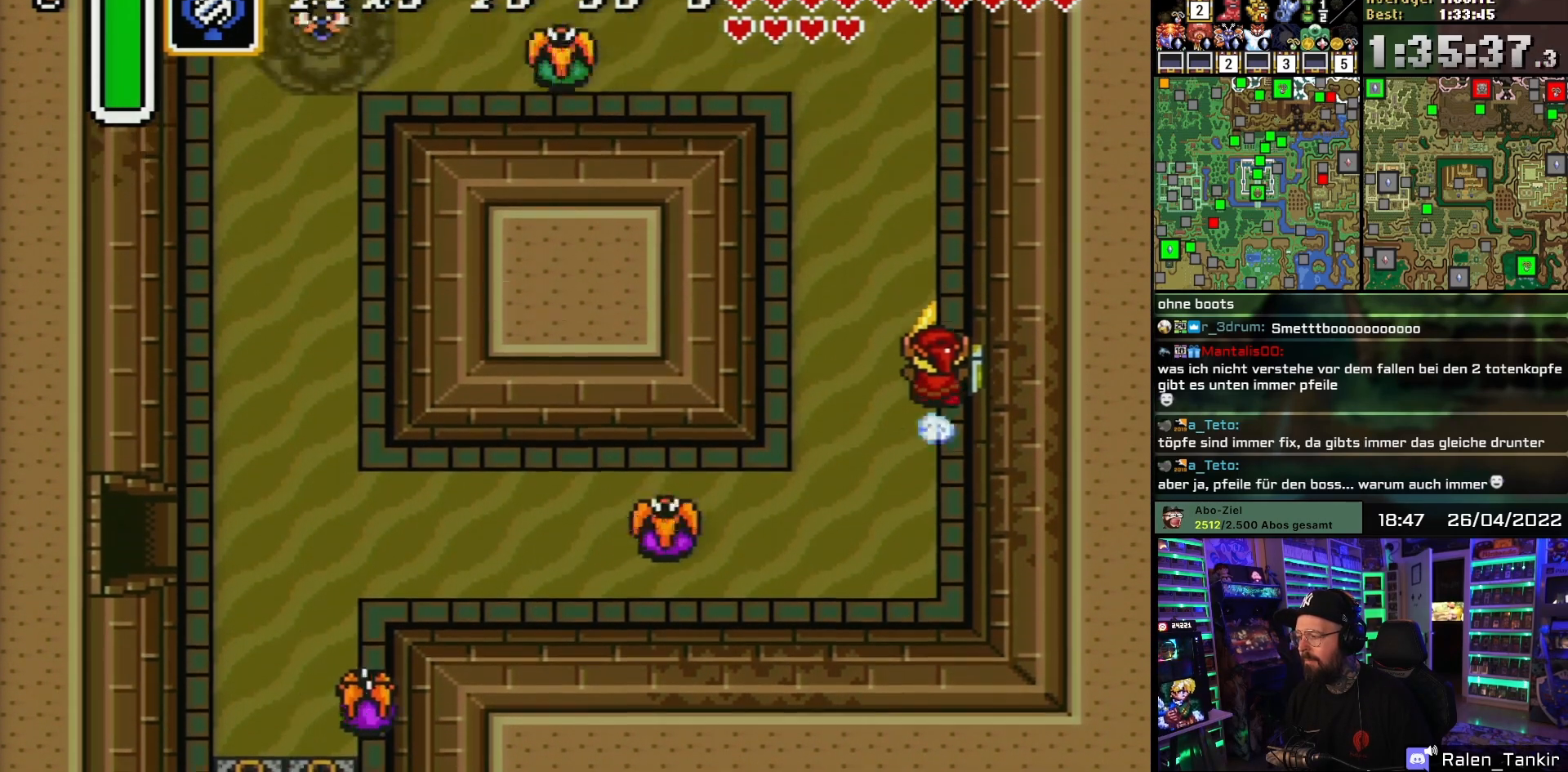
{"buttons": ["A"], "events": []}
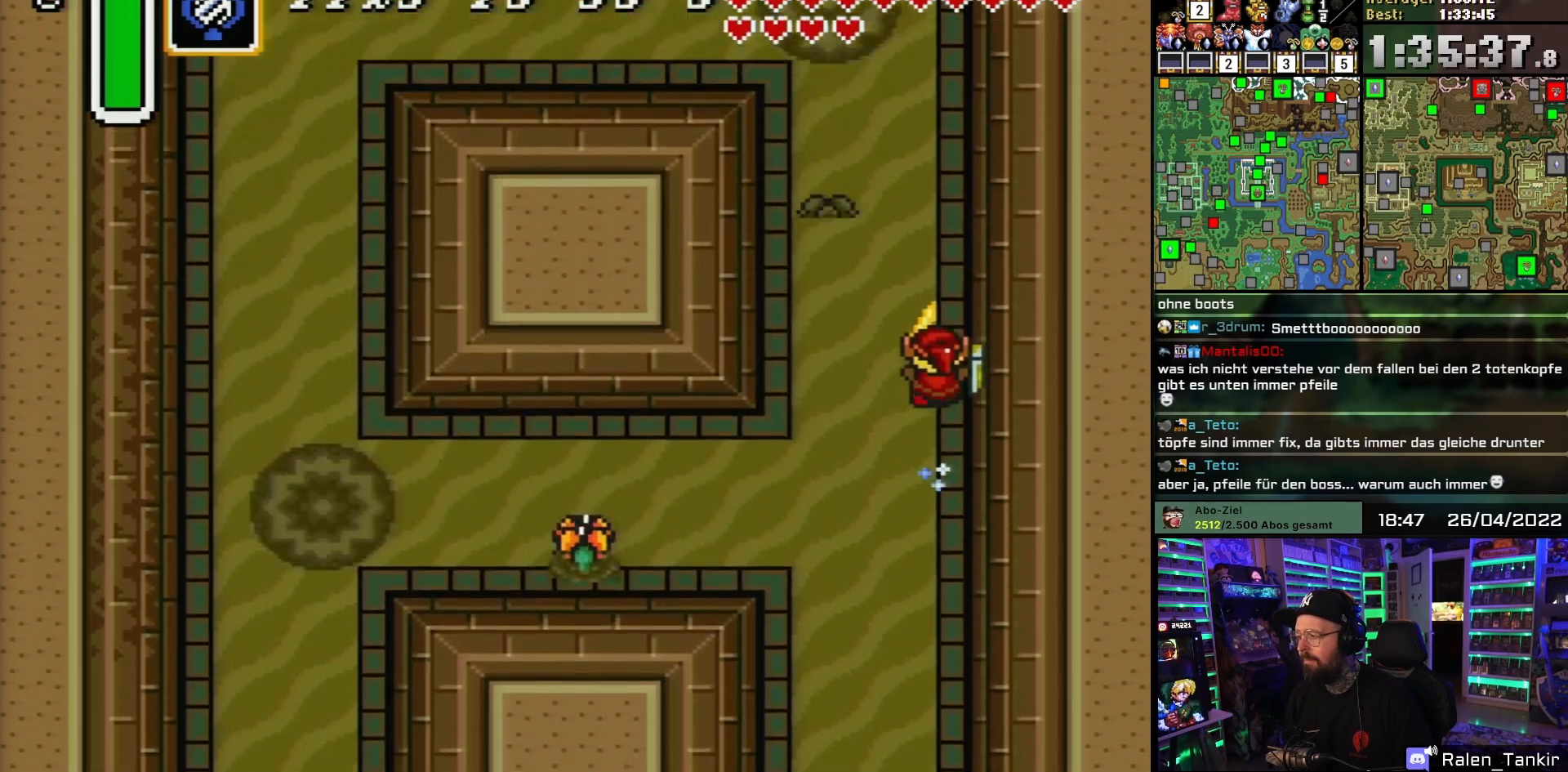
{"buttons": ["A"], "events": []}
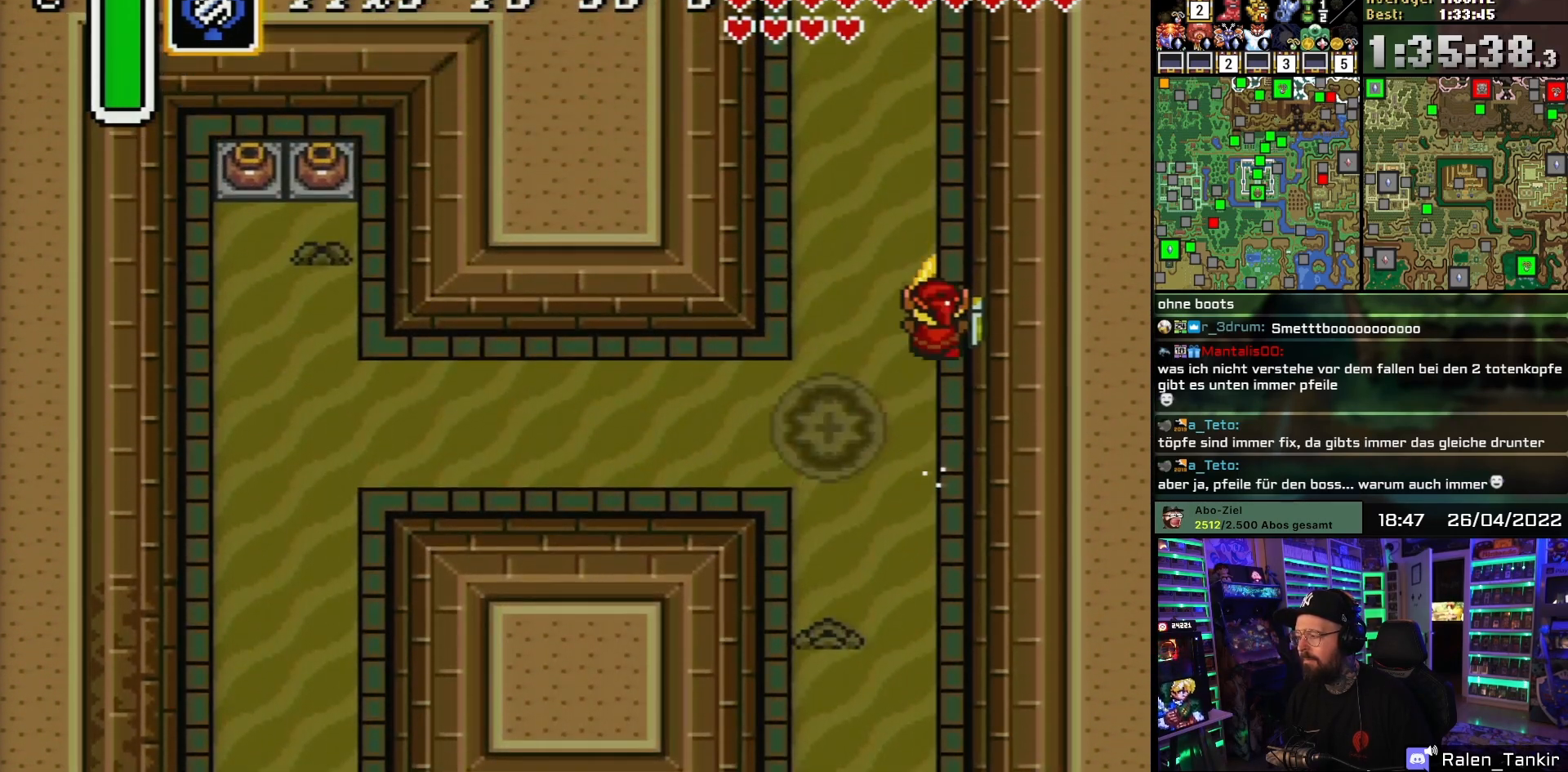
{"buttons": ["A"], "events": []}
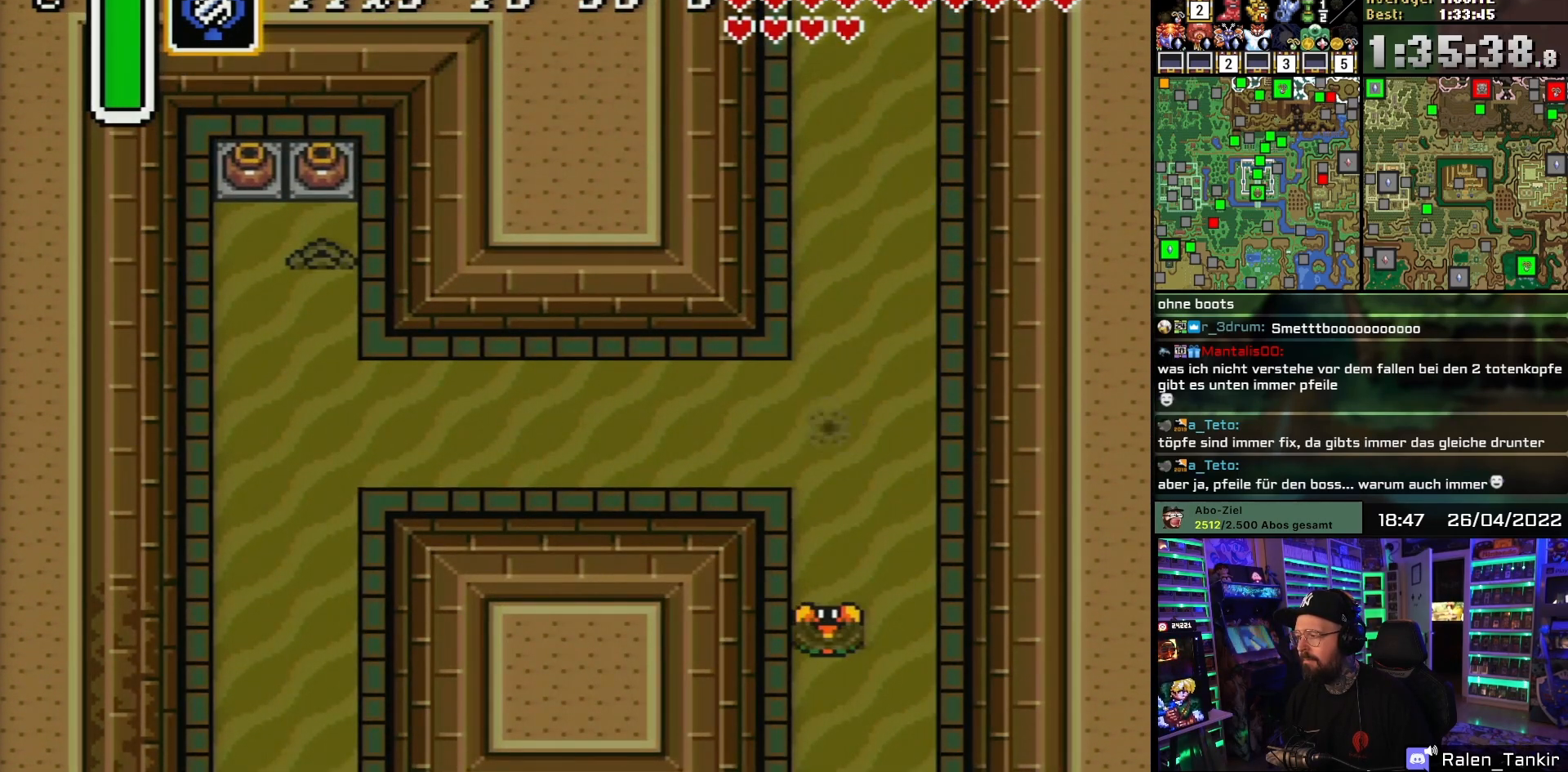
{"buttons": ["A"], "events": [[300, "A", "up"], [367, "DPAD_UP", "down"], [400, "A", "down"], [500, "DPAD_UP", "up"]]}
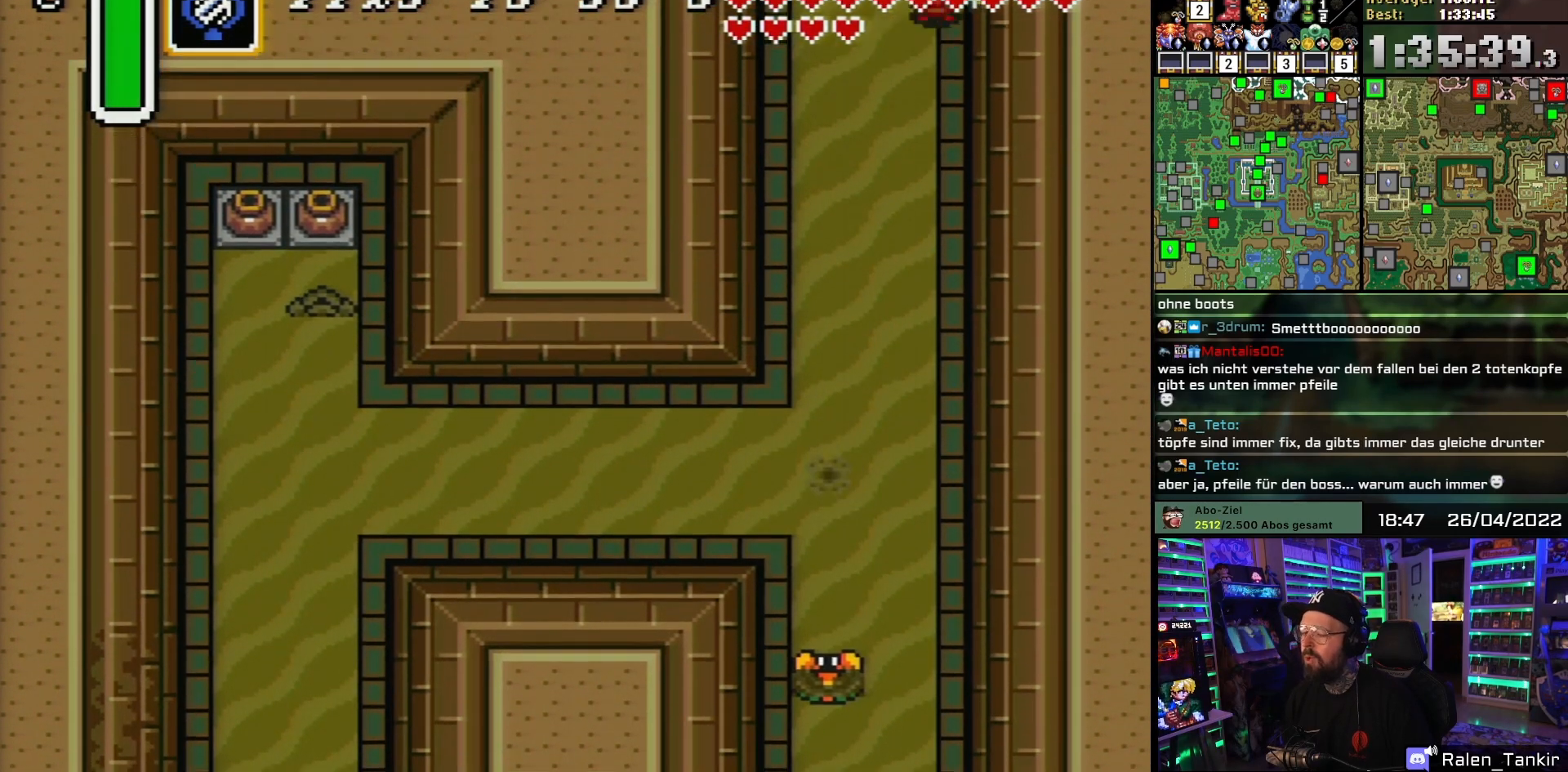
{"buttons": ["DPAD_UP"], "events": [[50, "A", "up"], [100, "A", "down"], [250, "A", "up"], [317, "A", "down"], [433, "DPAD_UP", "down"], [450, "A", "up"]]}
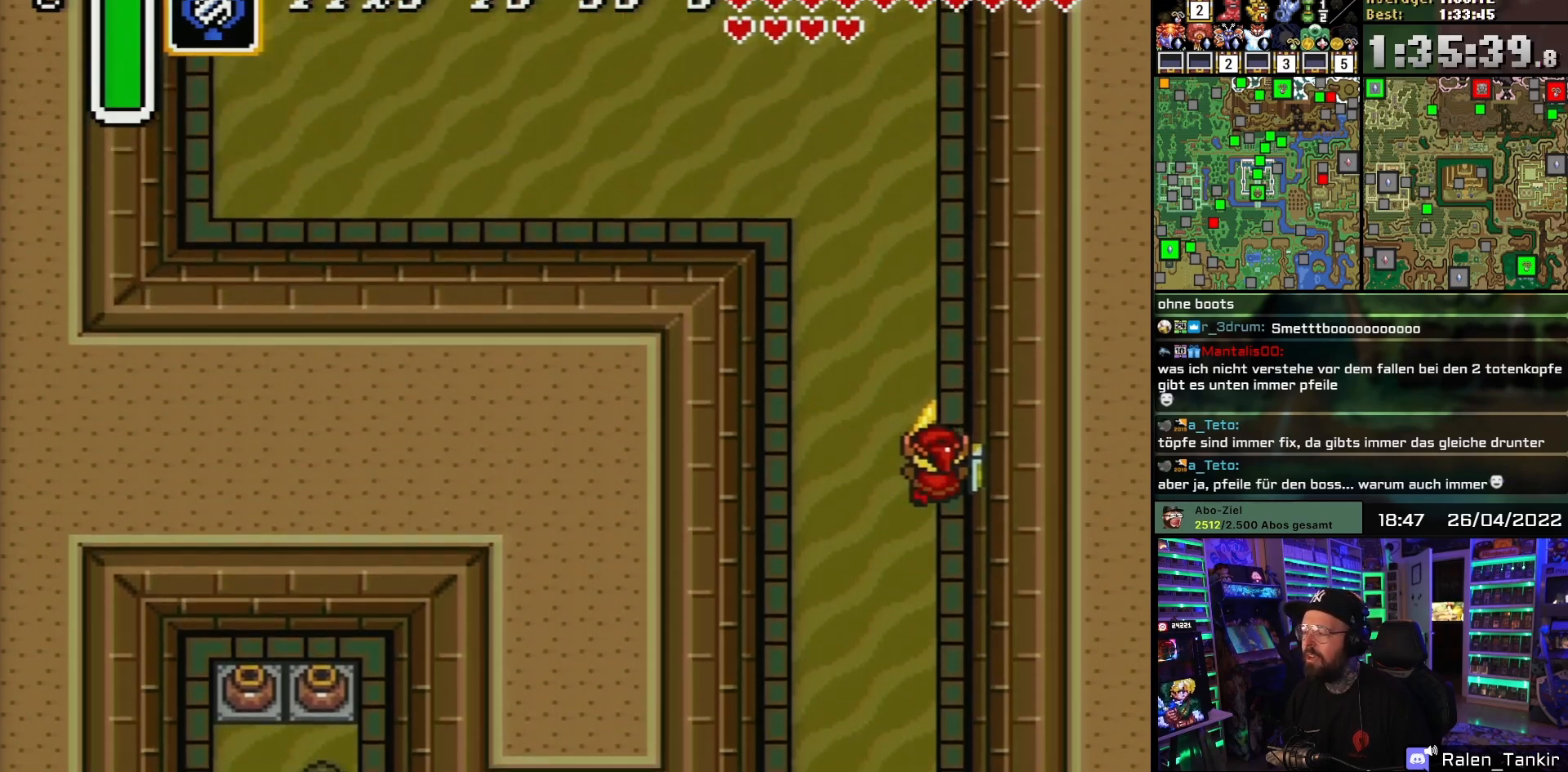
{"buttons": ["DPAD_UP", "DPAD_LEFT"], "events": [[200, "DPAD_LEFT", "down"]]}
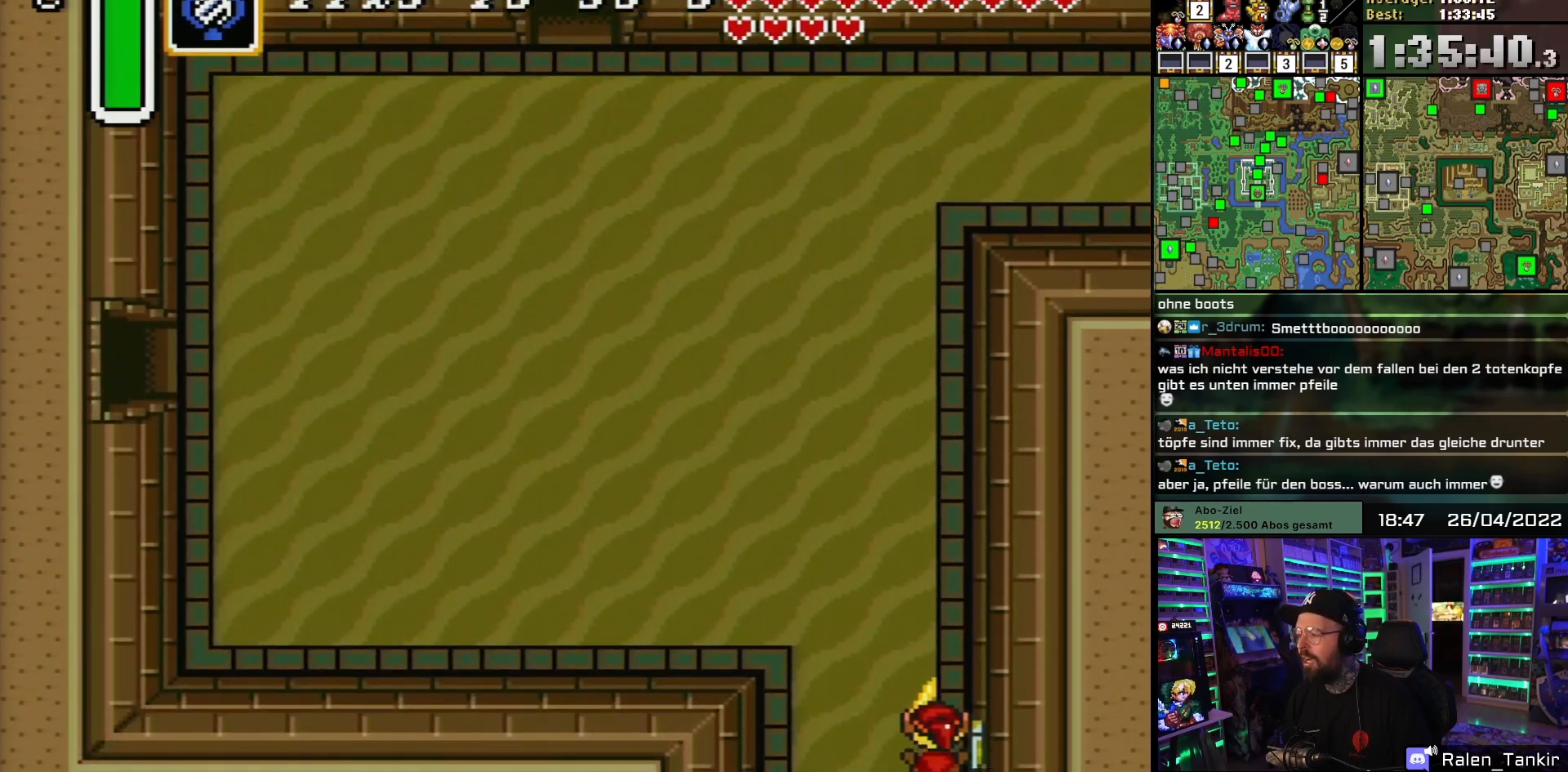
{"buttons": ["DPAD_UP"], "events": [[83, "DPAD_LEFT", "up"]]}